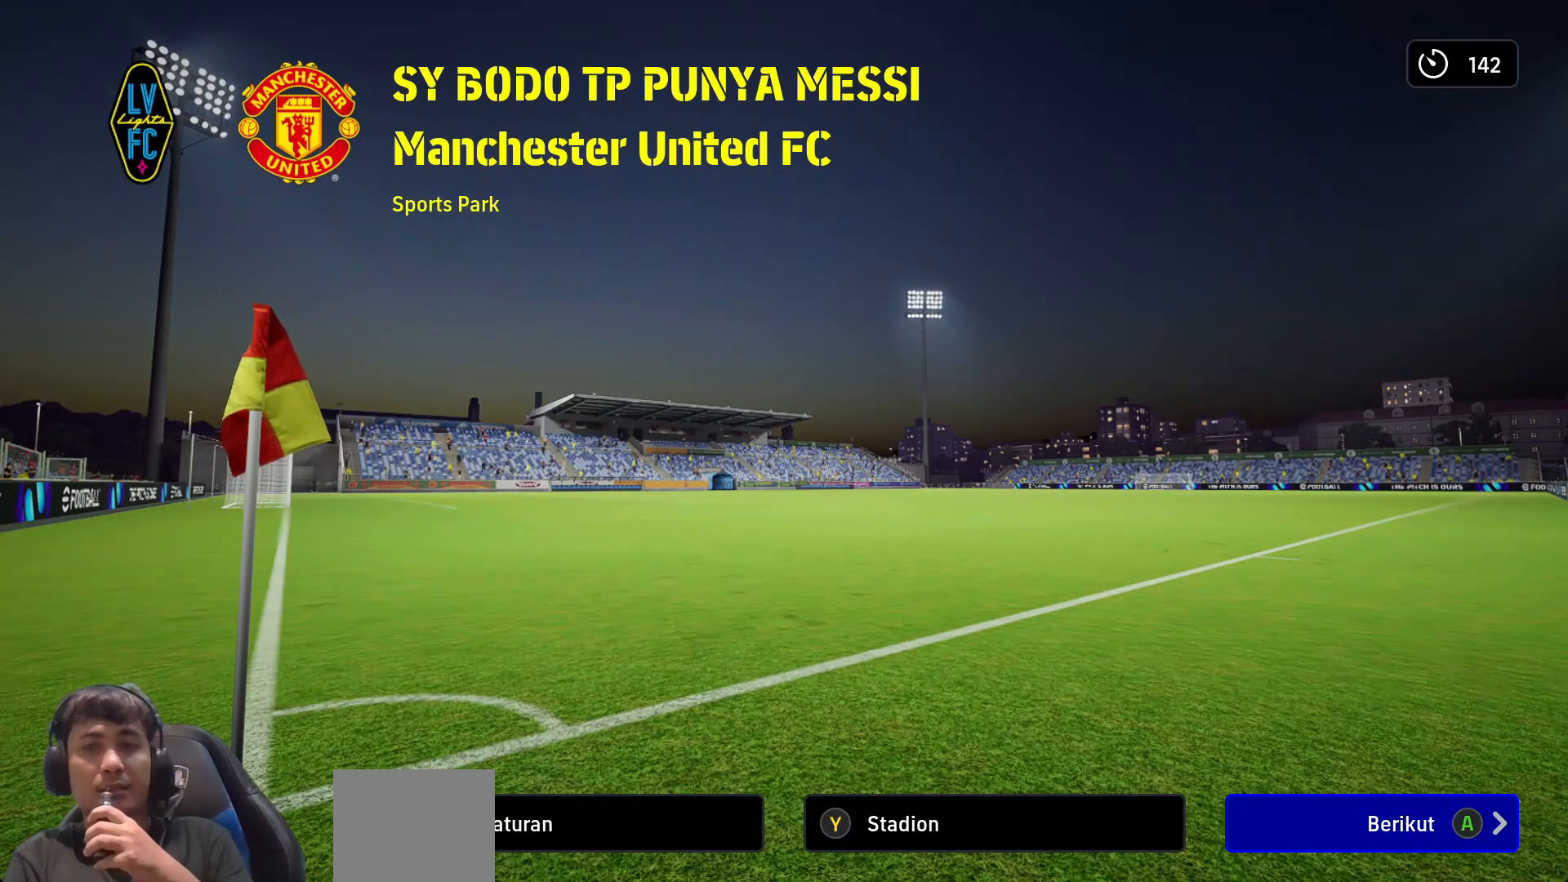
Gameplay with a controller (PlayStation layout); each line is a JSON object with the inputs held at the frame after it. "events" lists button and stick changes between this image and that frame as [ms after this image, input, new state], when the widget could be followed in between.
{"buttons": [], "left_stick": "center", "right_stick": "center", "events": [[33, "CROSS", "down"], [167, "CROSS", "up"]]}
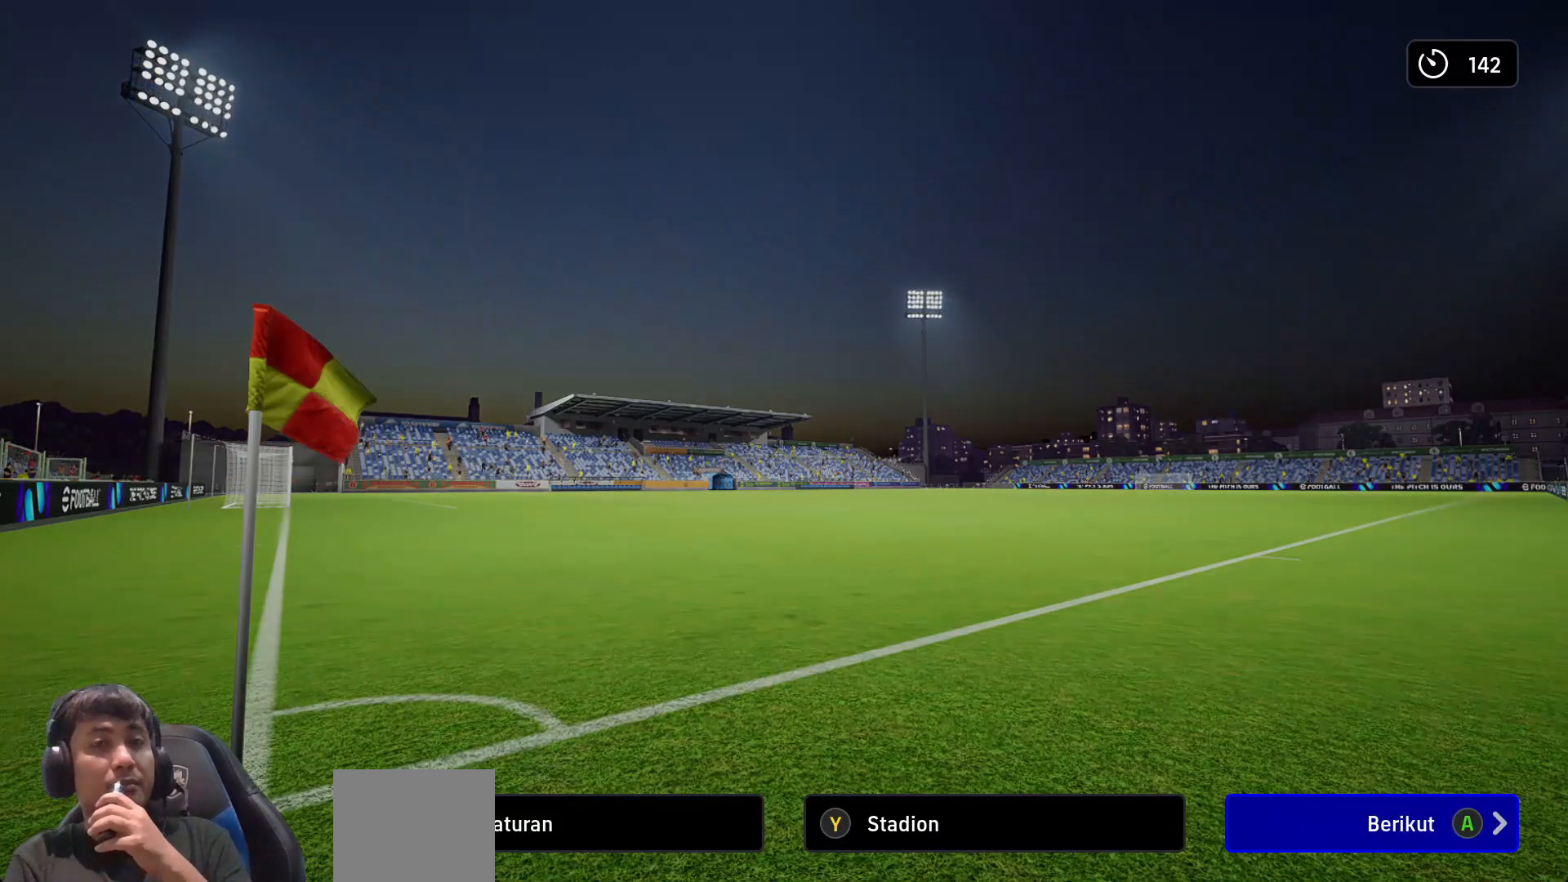
{"buttons": [], "left_stick": "center", "right_stick": "center", "events": []}
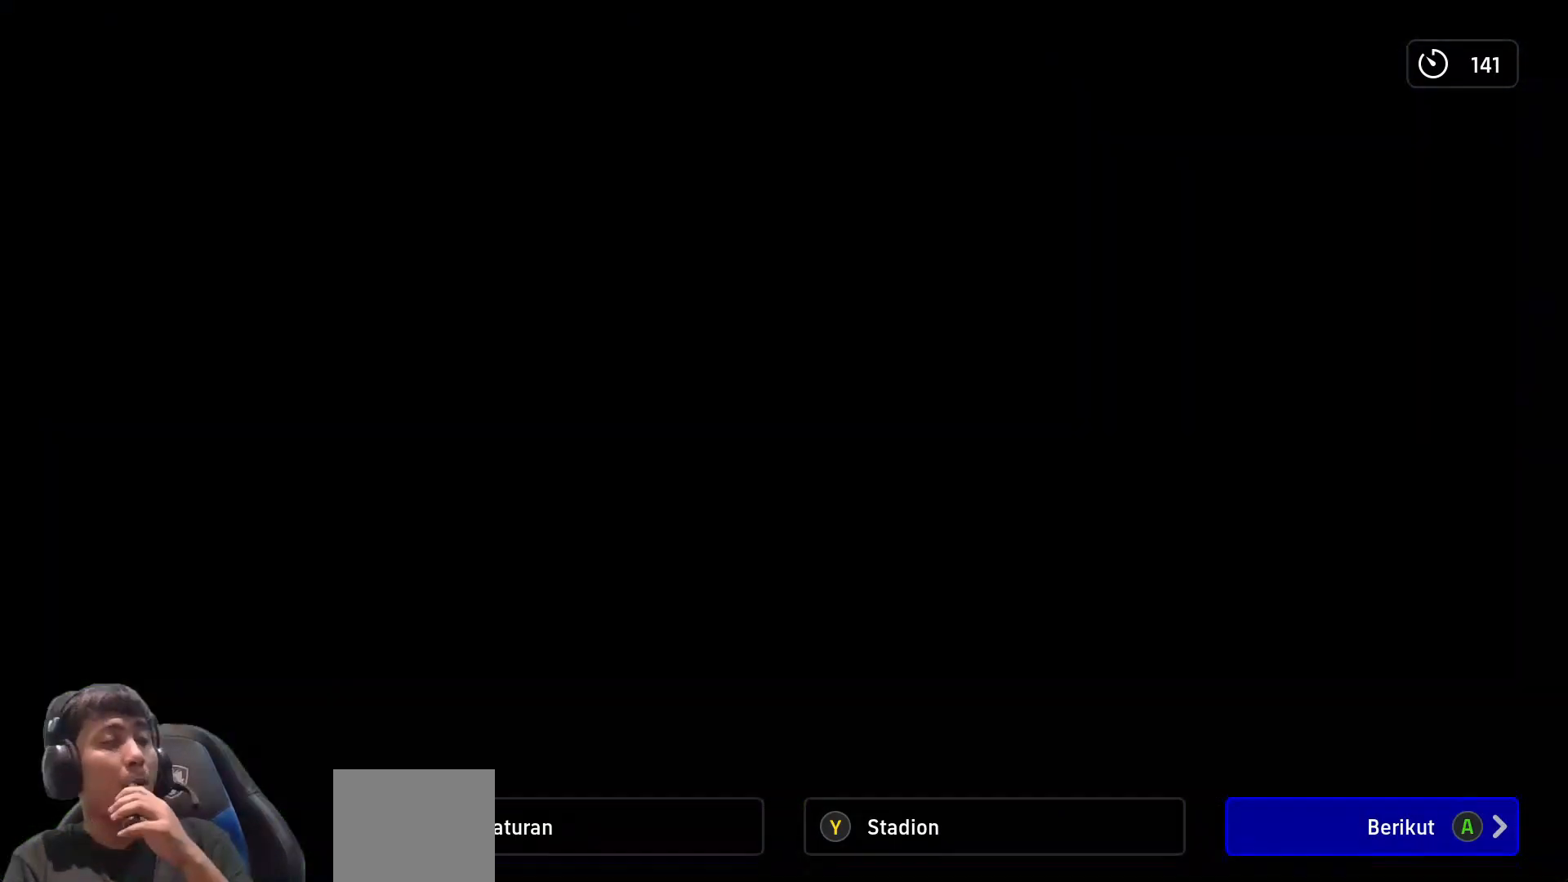
{"buttons": [], "left_stick": "center", "right_stick": "center", "events": []}
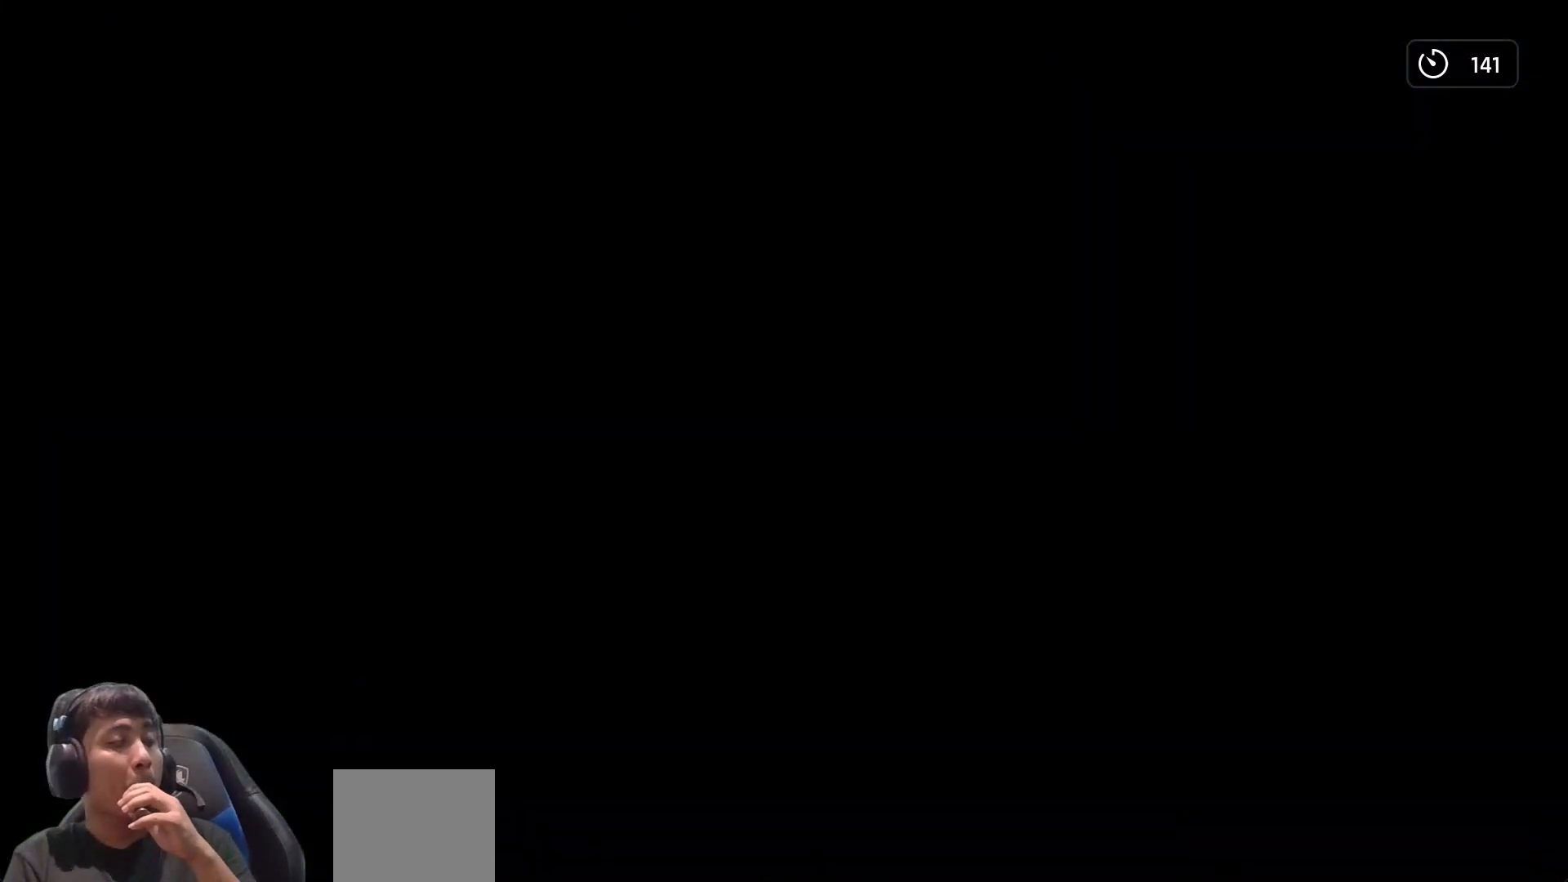
{"buttons": [], "left_stick": "center", "right_stick": "center", "events": []}
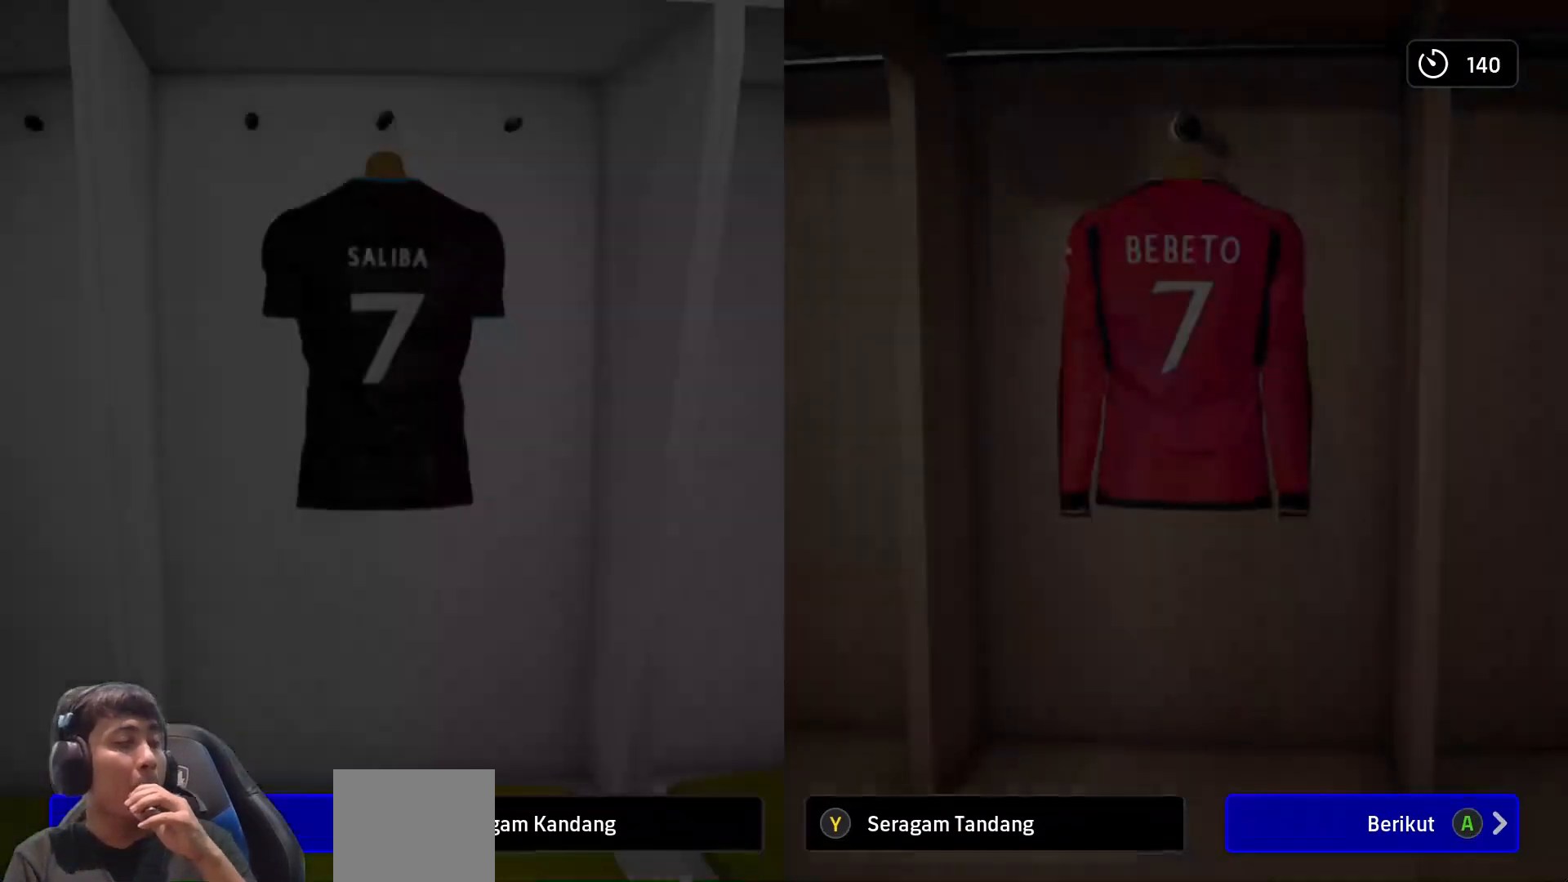
{"buttons": [], "left_stick": "center", "right_stick": "center", "events": []}
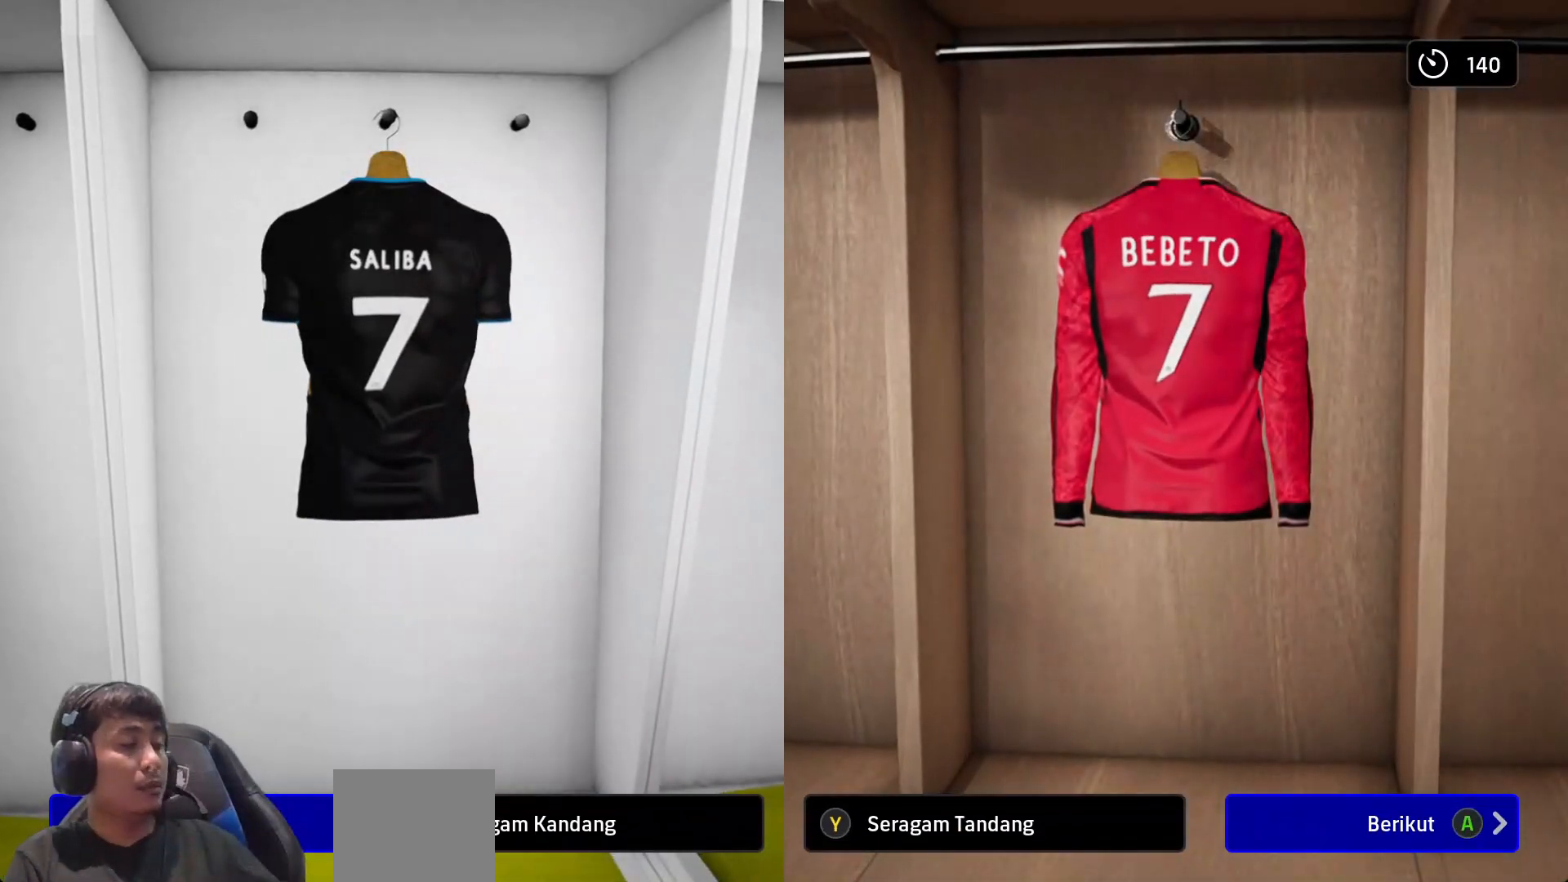
{"buttons": [], "left_stick": "center", "right_stick": "center", "events": []}
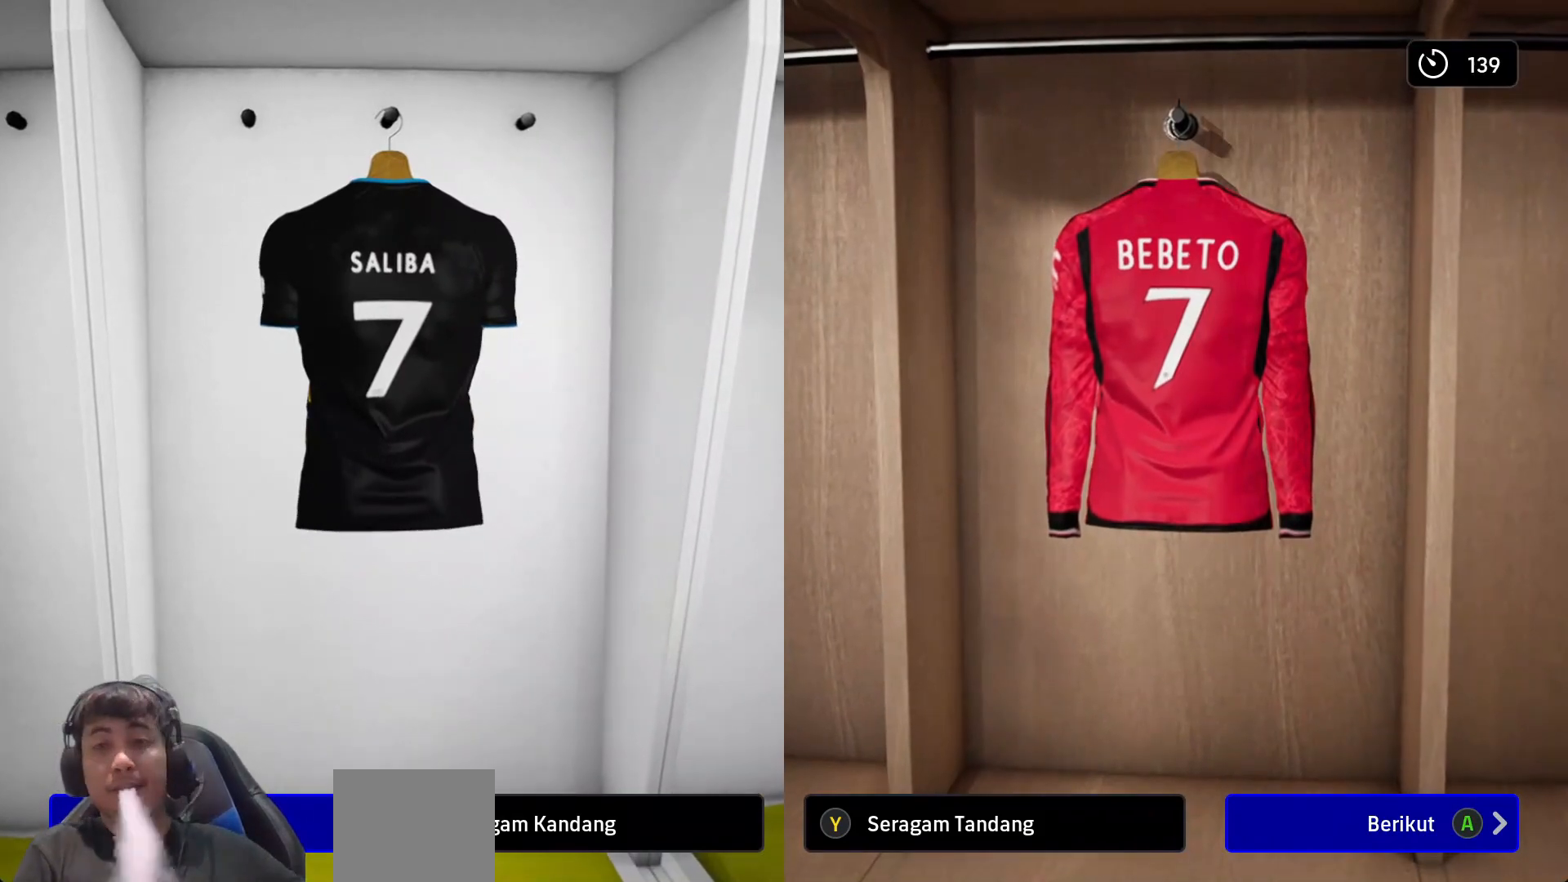
{"buttons": [], "left_stick": "center", "right_stick": "center", "events": [[350, "CROSS", "down"], [483, "CROSS", "up"]]}
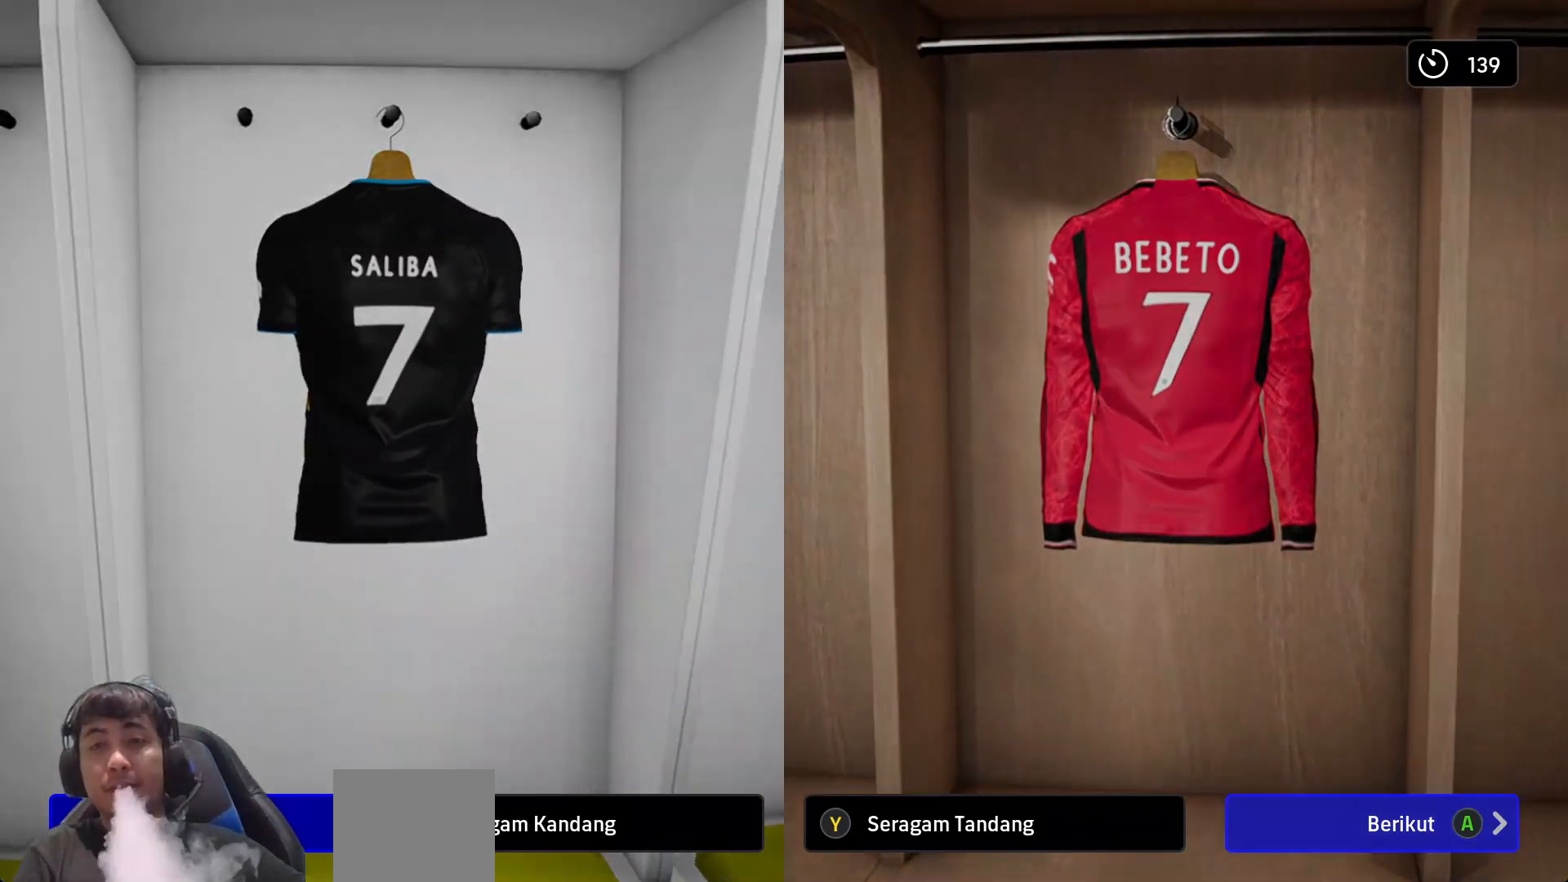
{"buttons": [], "left_stick": "center", "right_stick": "center", "events": []}
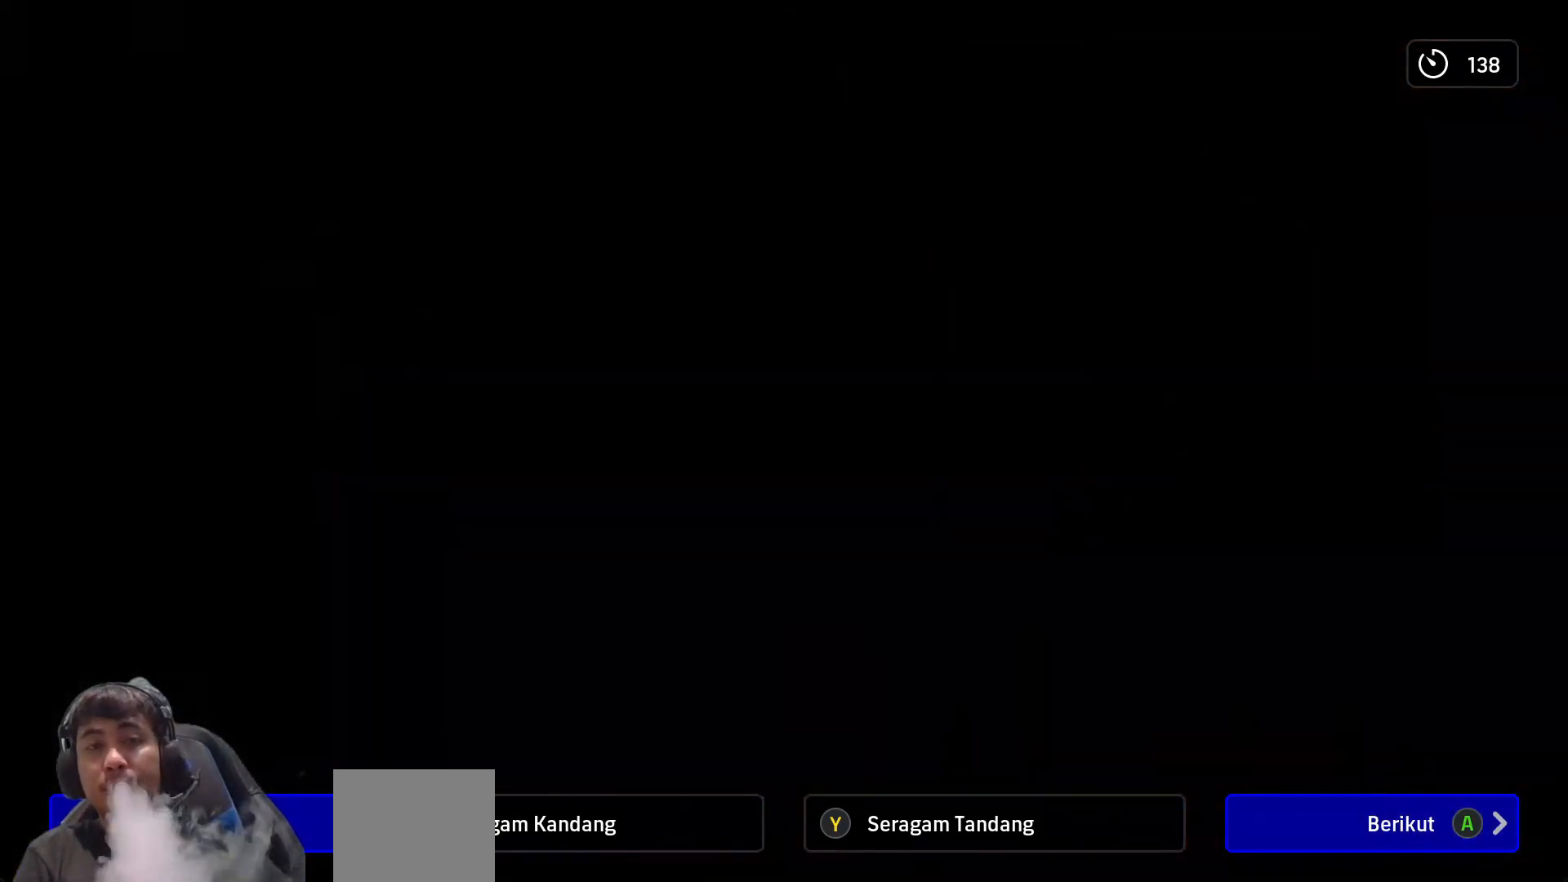
{"buttons": [], "left_stick": "center", "right_stick": "center", "events": []}
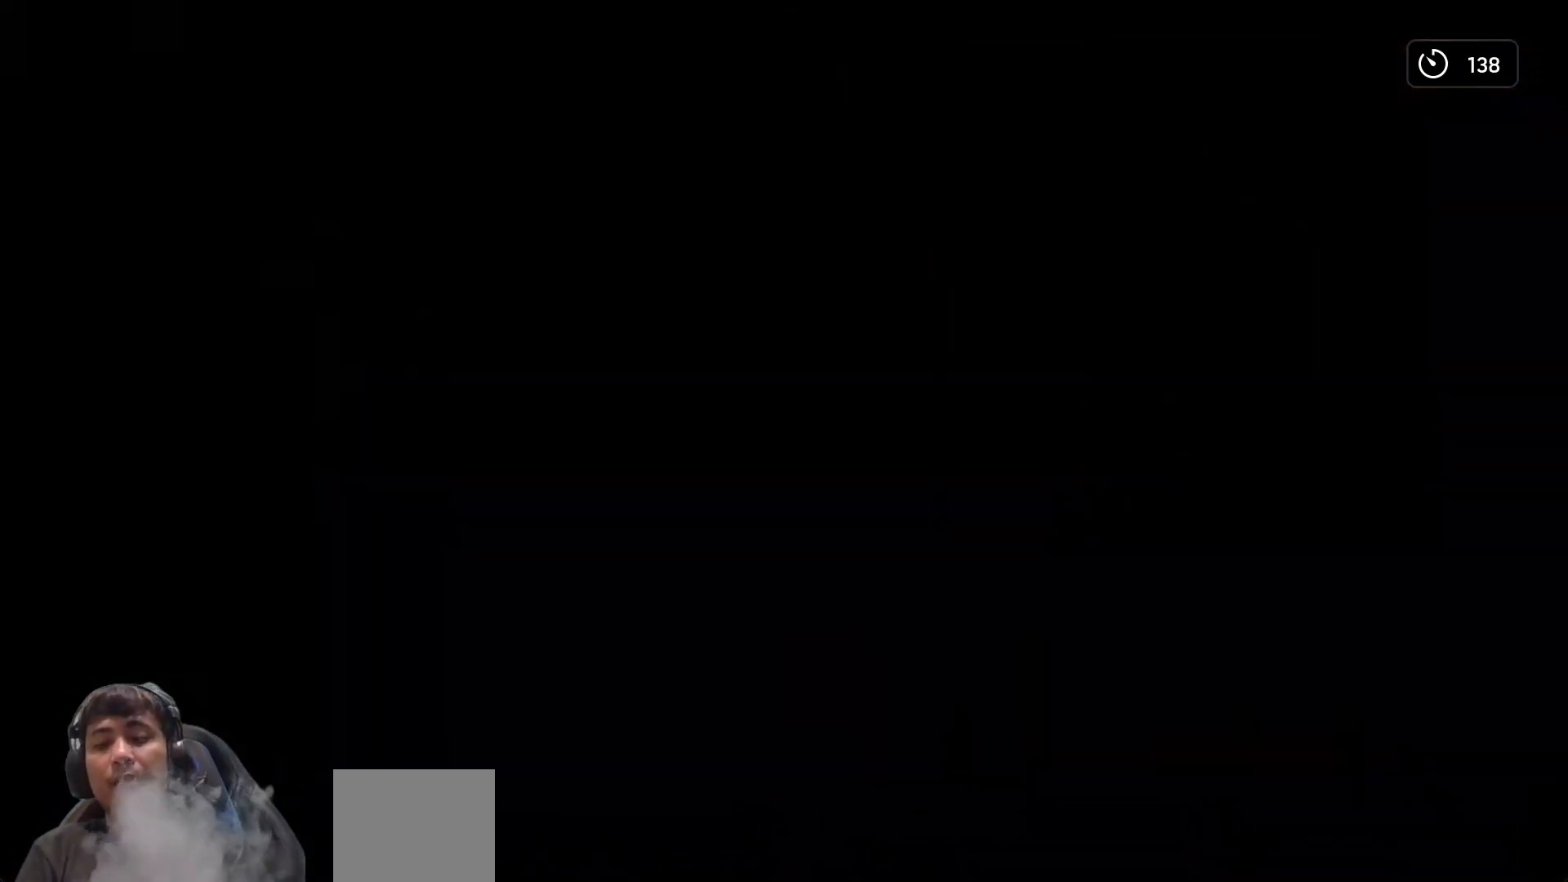
{"buttons": [], "left_stick": "center", "right_stick": "center", "events": []}
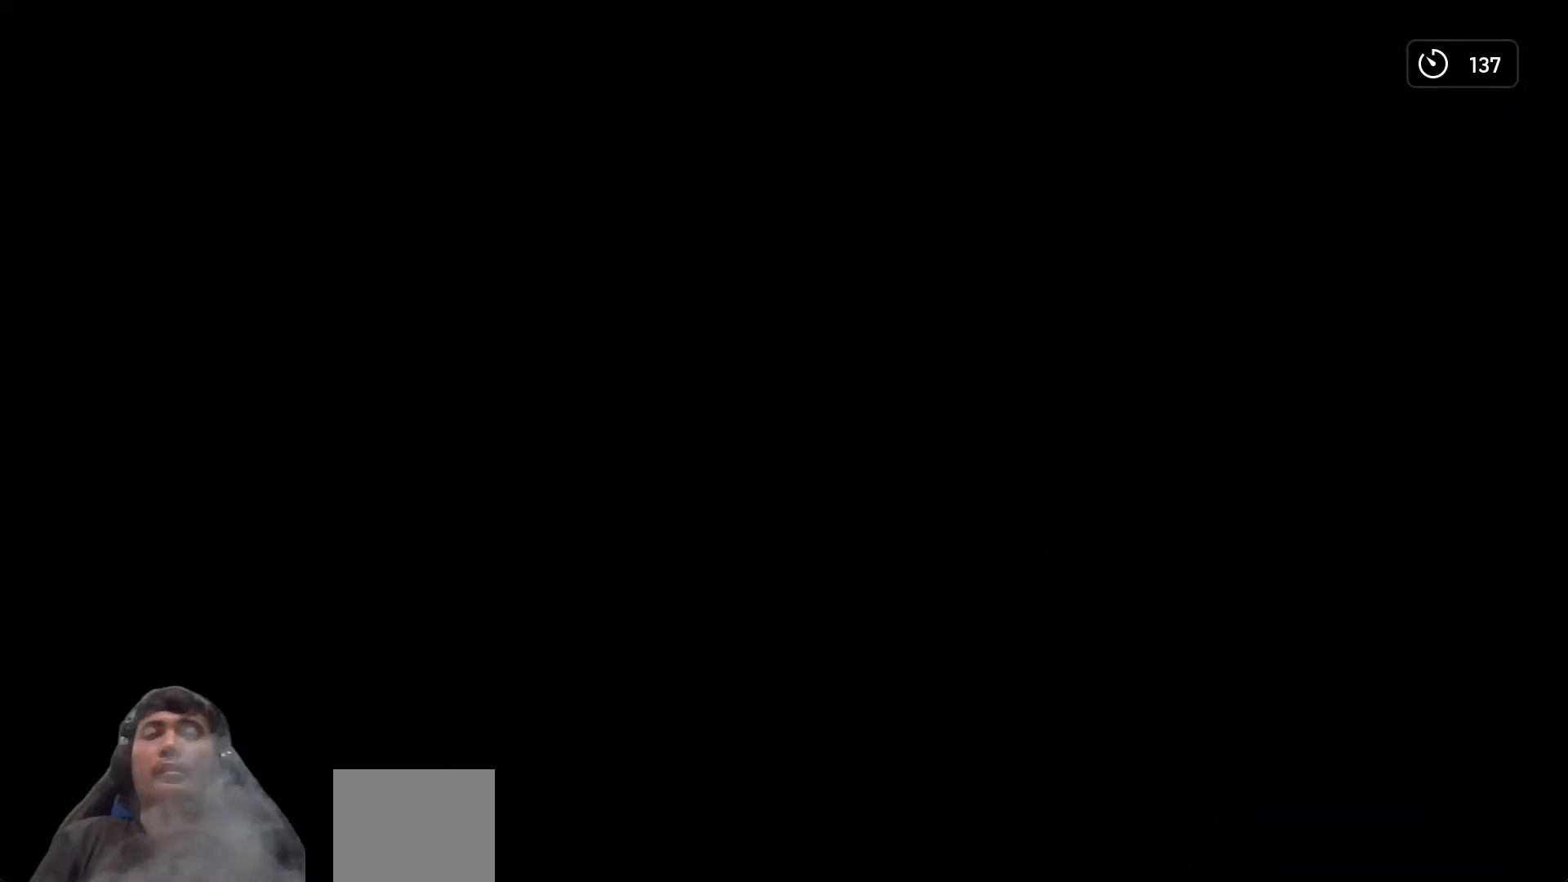
{"buttons": [], "left_stick": "center", "right_stick": "center", "events": []}
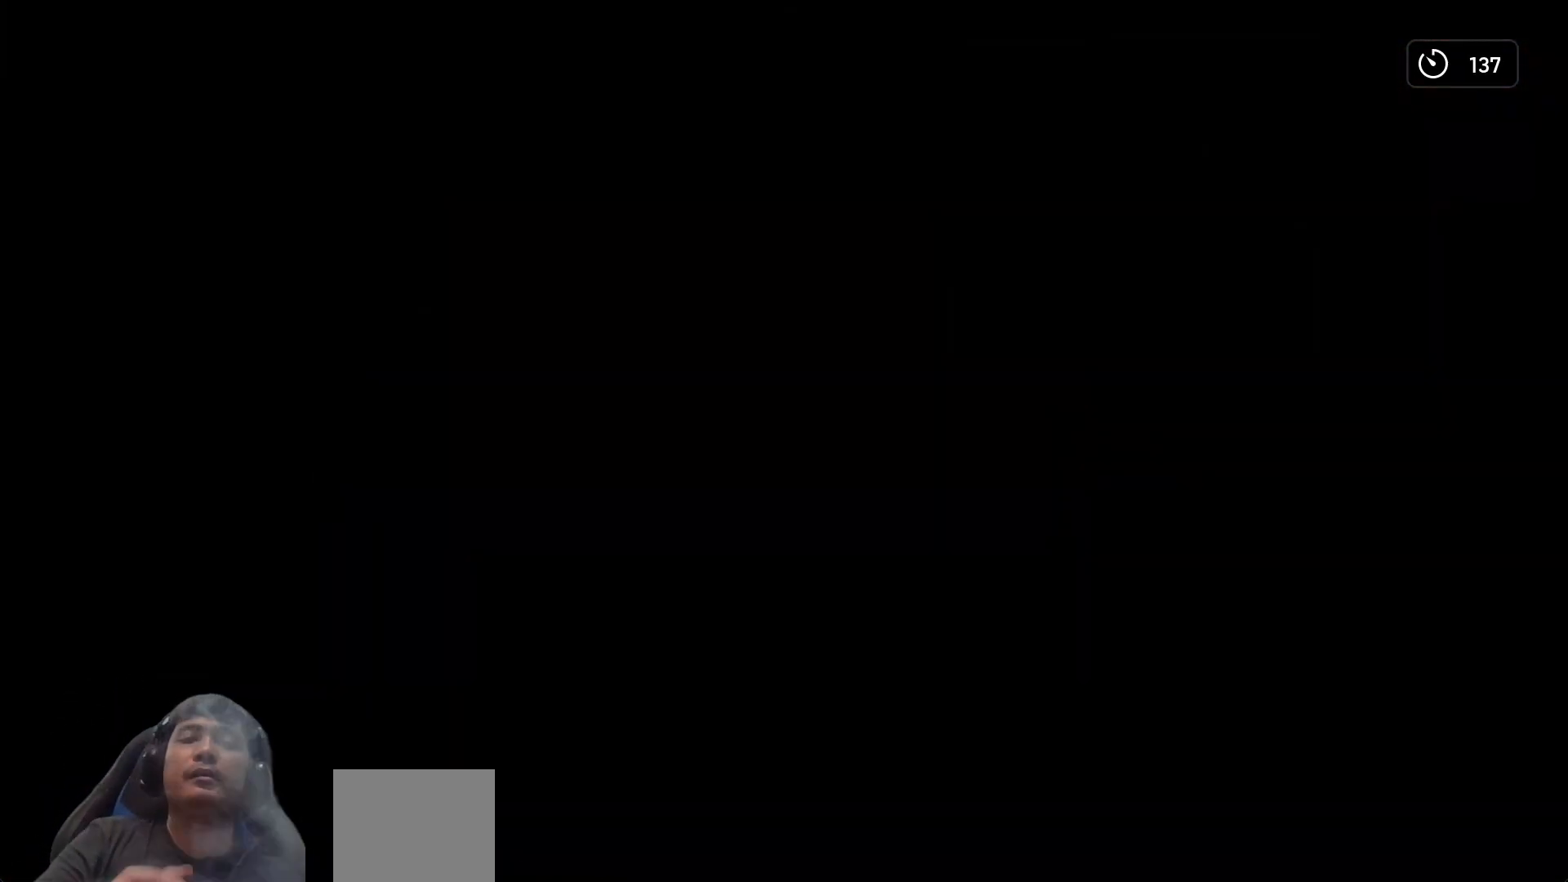
{"buttons": [], "left_stick": "center", "right_stick": "center", "events": []}
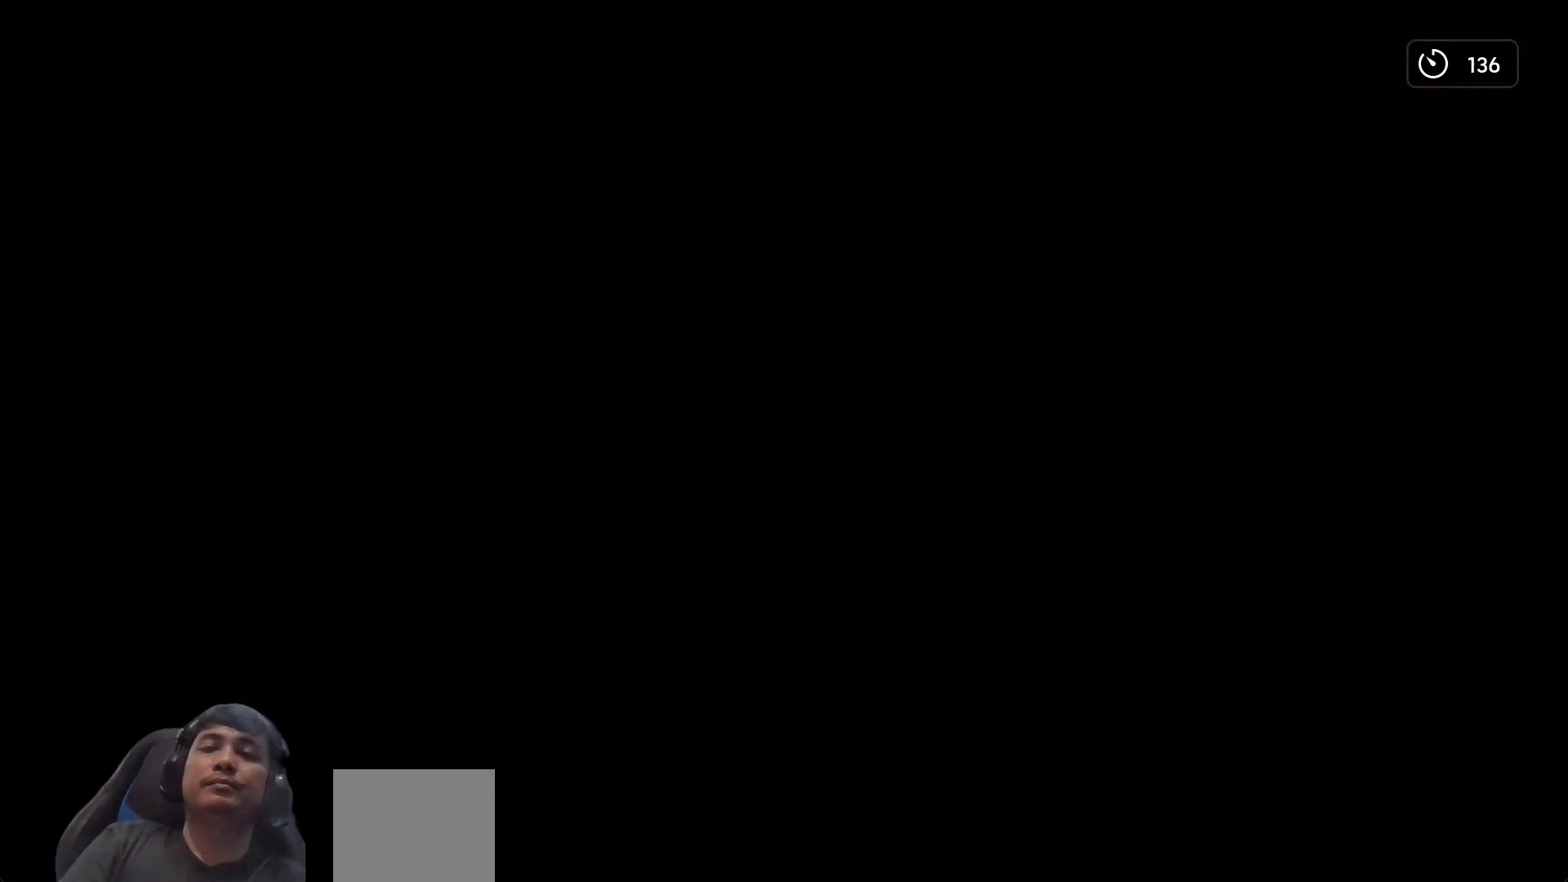
{"buttons": [], "left_stick": "center", "right_stick": "center", "events": []}
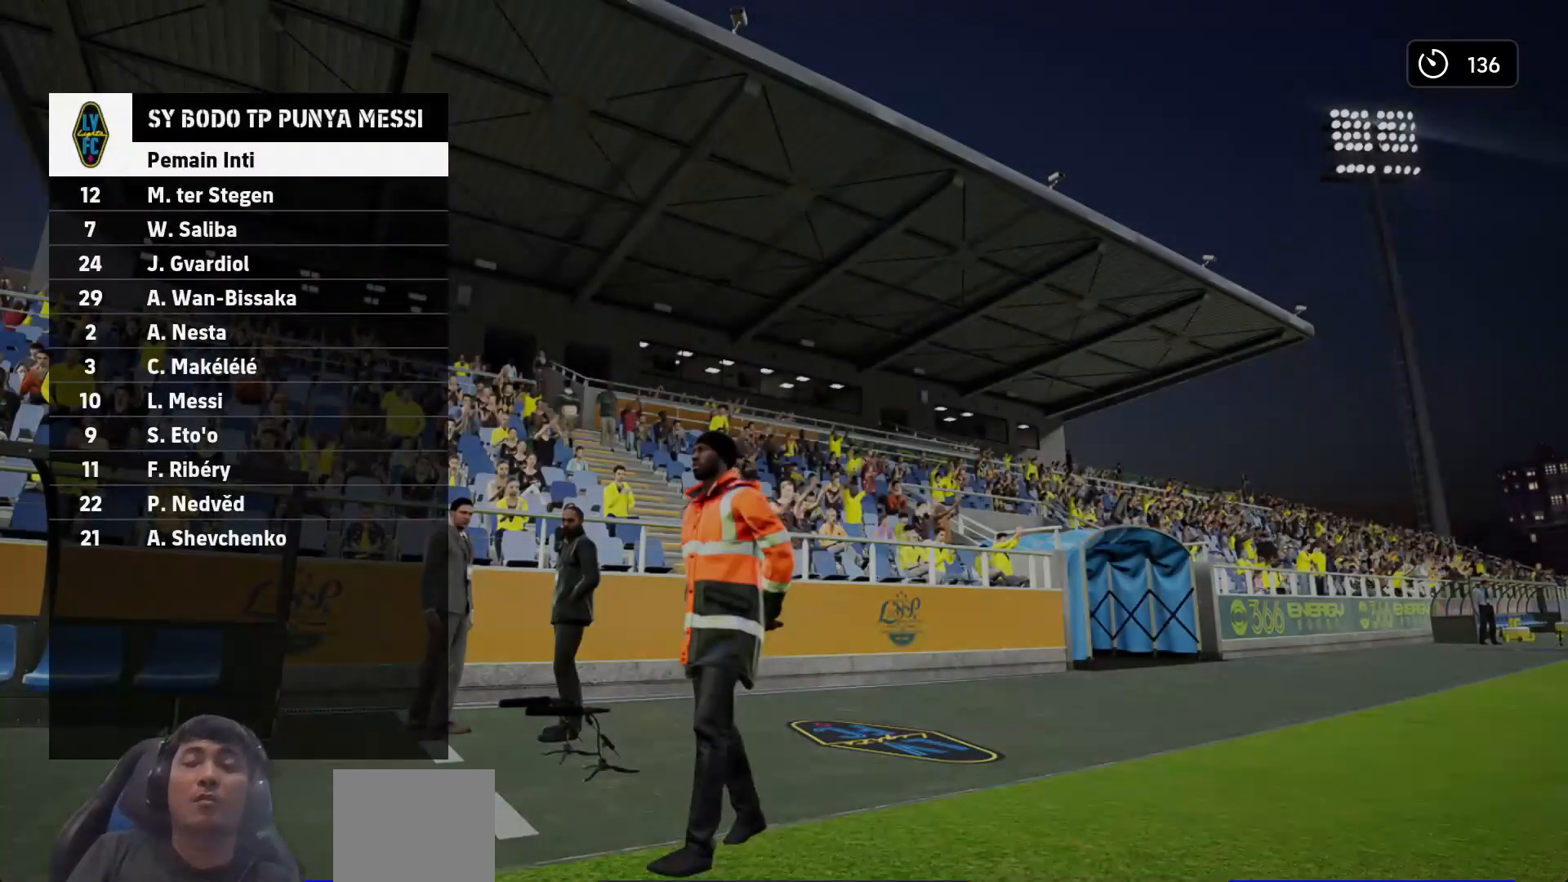
{"buttons": ["TRIANGLE"], "left_stick": "center", "right_stick": "center", "events": [[483, "TRIANGLE", "down"]]}
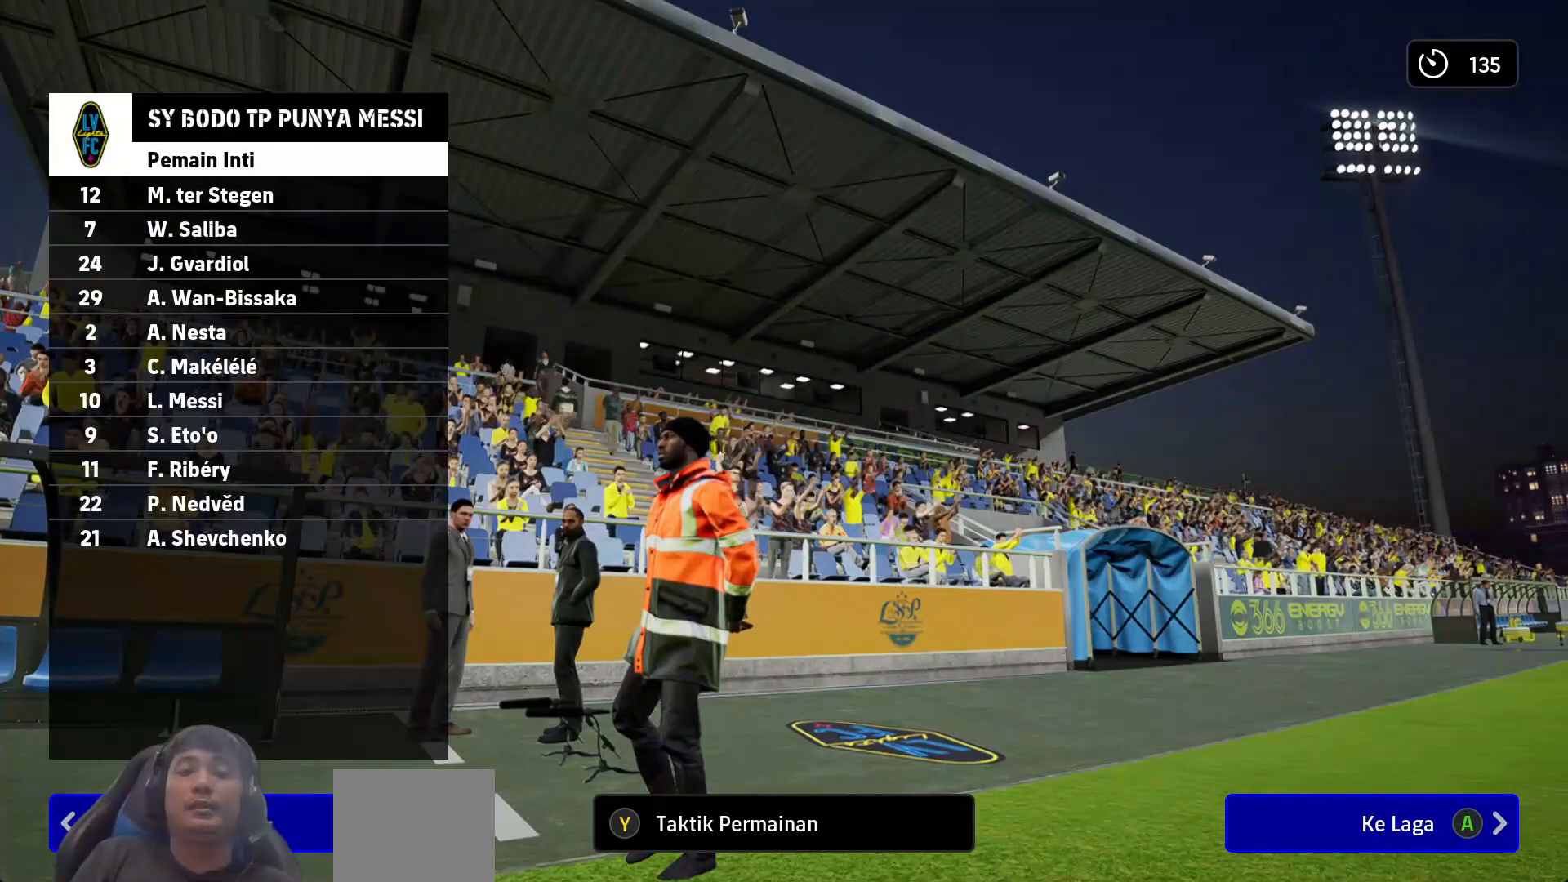
{"buttons": ["SQUARE"], "left_stick": "center", "right_stick": "center", "events": [[117, "TRIANGLE", "up"], [483, "SQUARE", "down"]]}
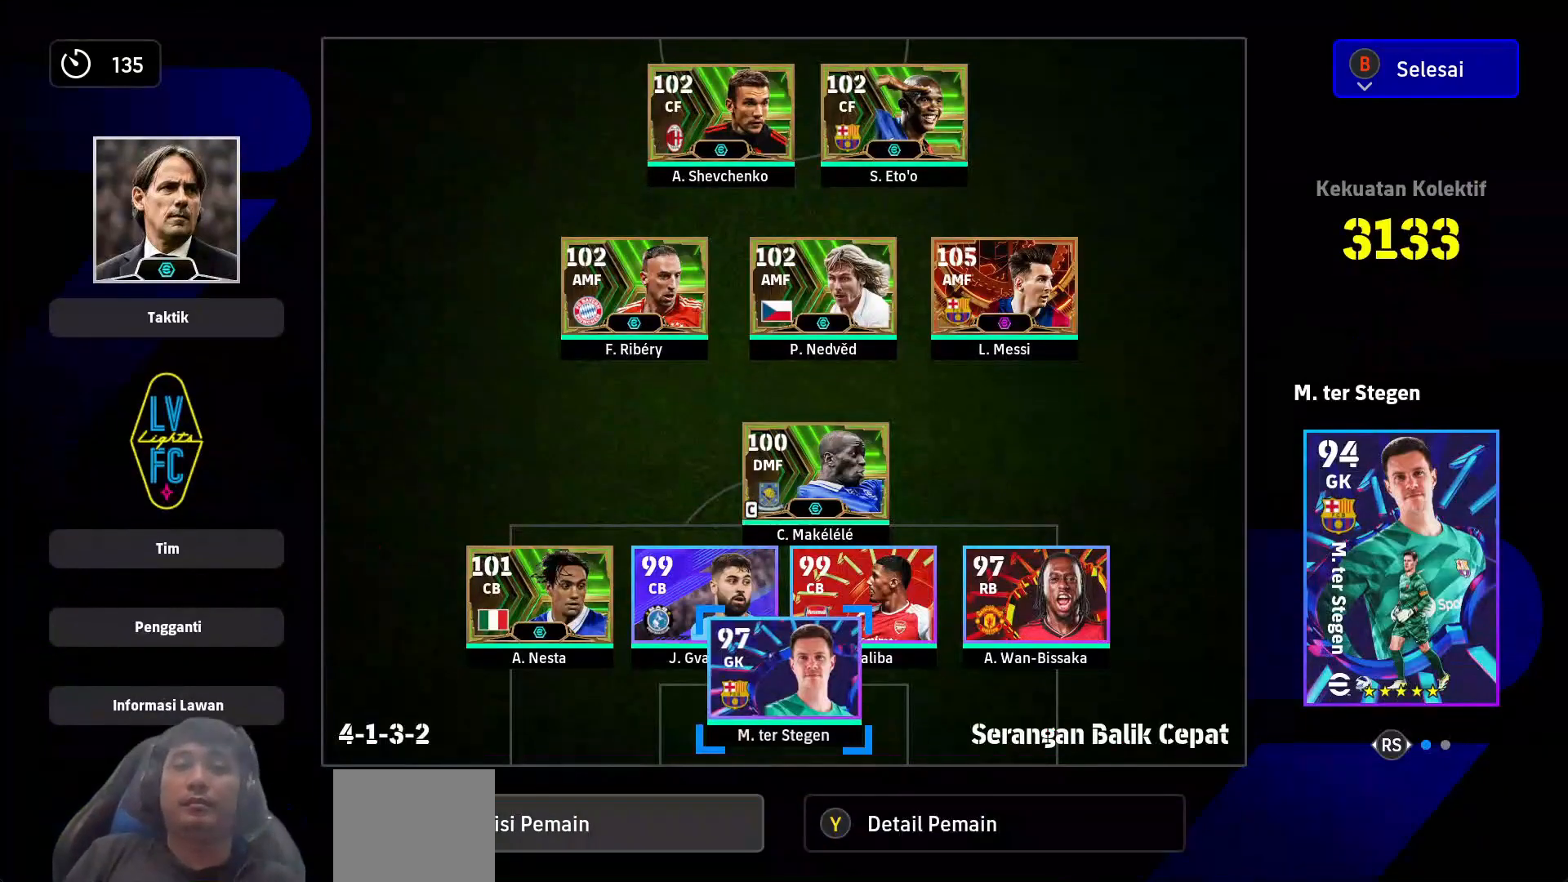
{"buttons": ["DPAD_LEFT"], "left_stick": "center", "right_stick": "center", "events": [[150, "SQUARE", "up"], [300, "DPAD_LEFT", "down"], [417, "DPAD_LEFT", "up"], [500, "DPAD_LEFT", "down"]]}
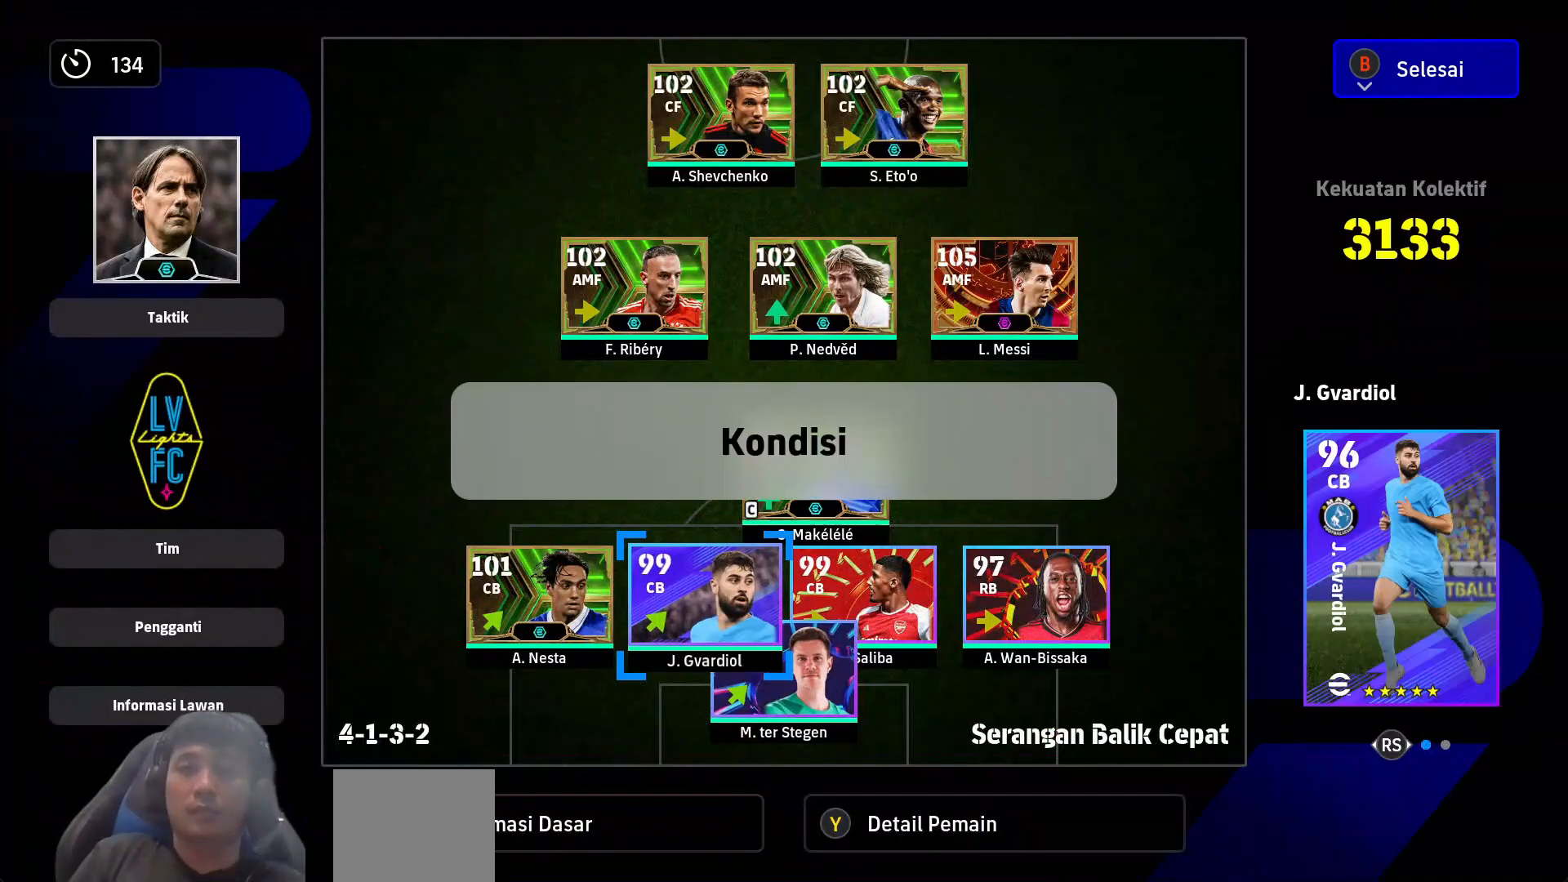
{"buttons": ["DPAD_DOWN"], "left_stick": "center", "right_stick": "center", "events": [[83, "DPAD_LEFT", "up"], [167, "DPAD_LEFT", "down"], [250, "DPAD_LEFT", "up"], [433, "DPAD_DOWN", "down"]]}
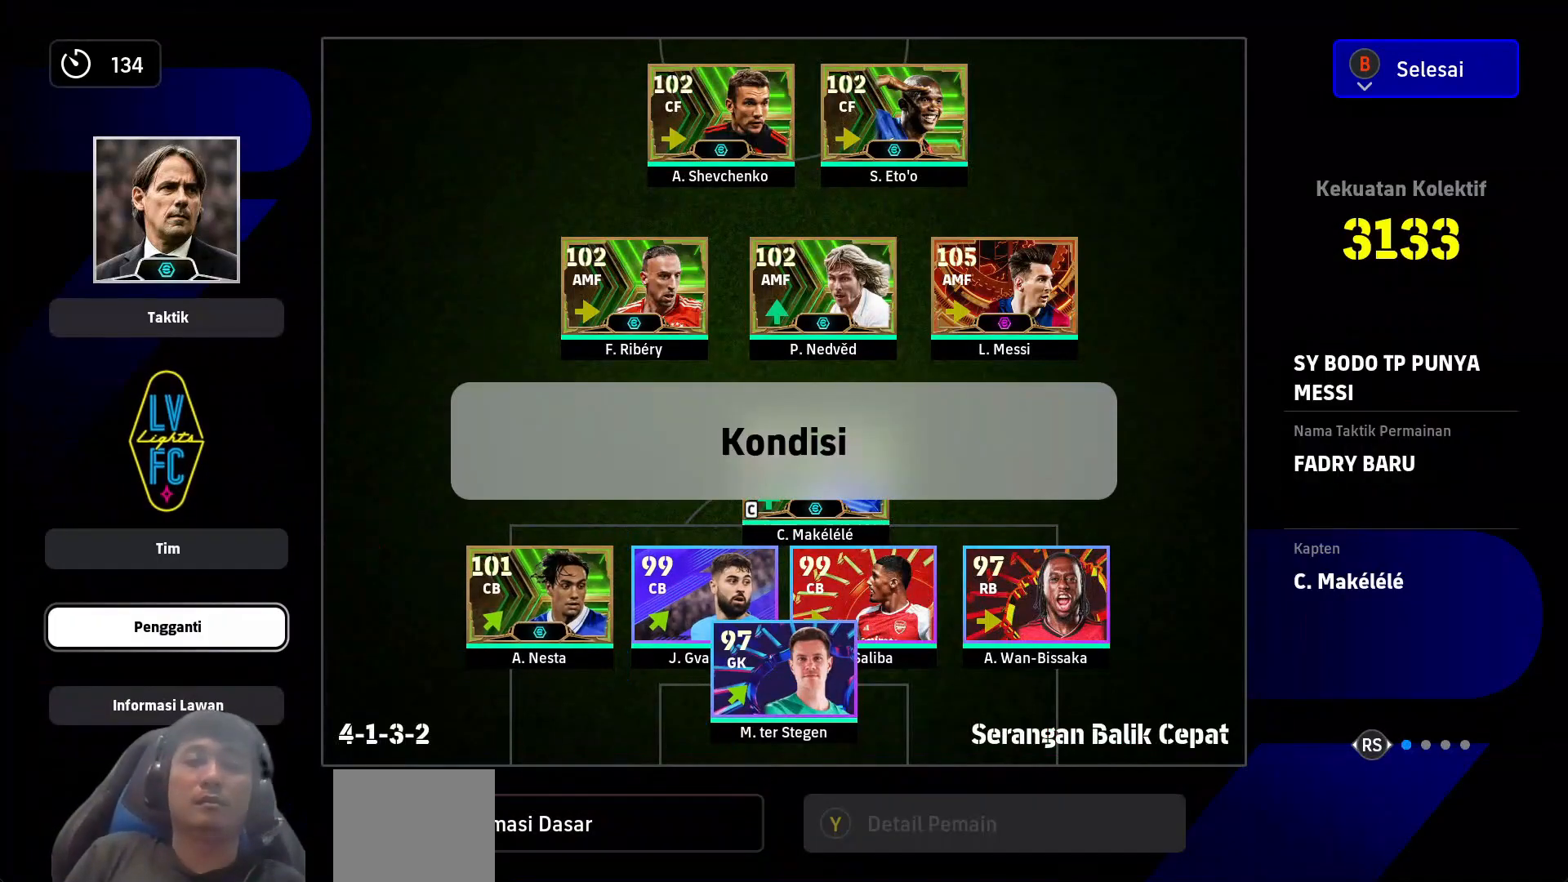
{"buttons": [], "left_stick": "center", "right_stick": "center", "events": [[33, "DPAD_DOWN", "up"], [183, "CROSS", "down"], [300, "CROSS", "up"]]}
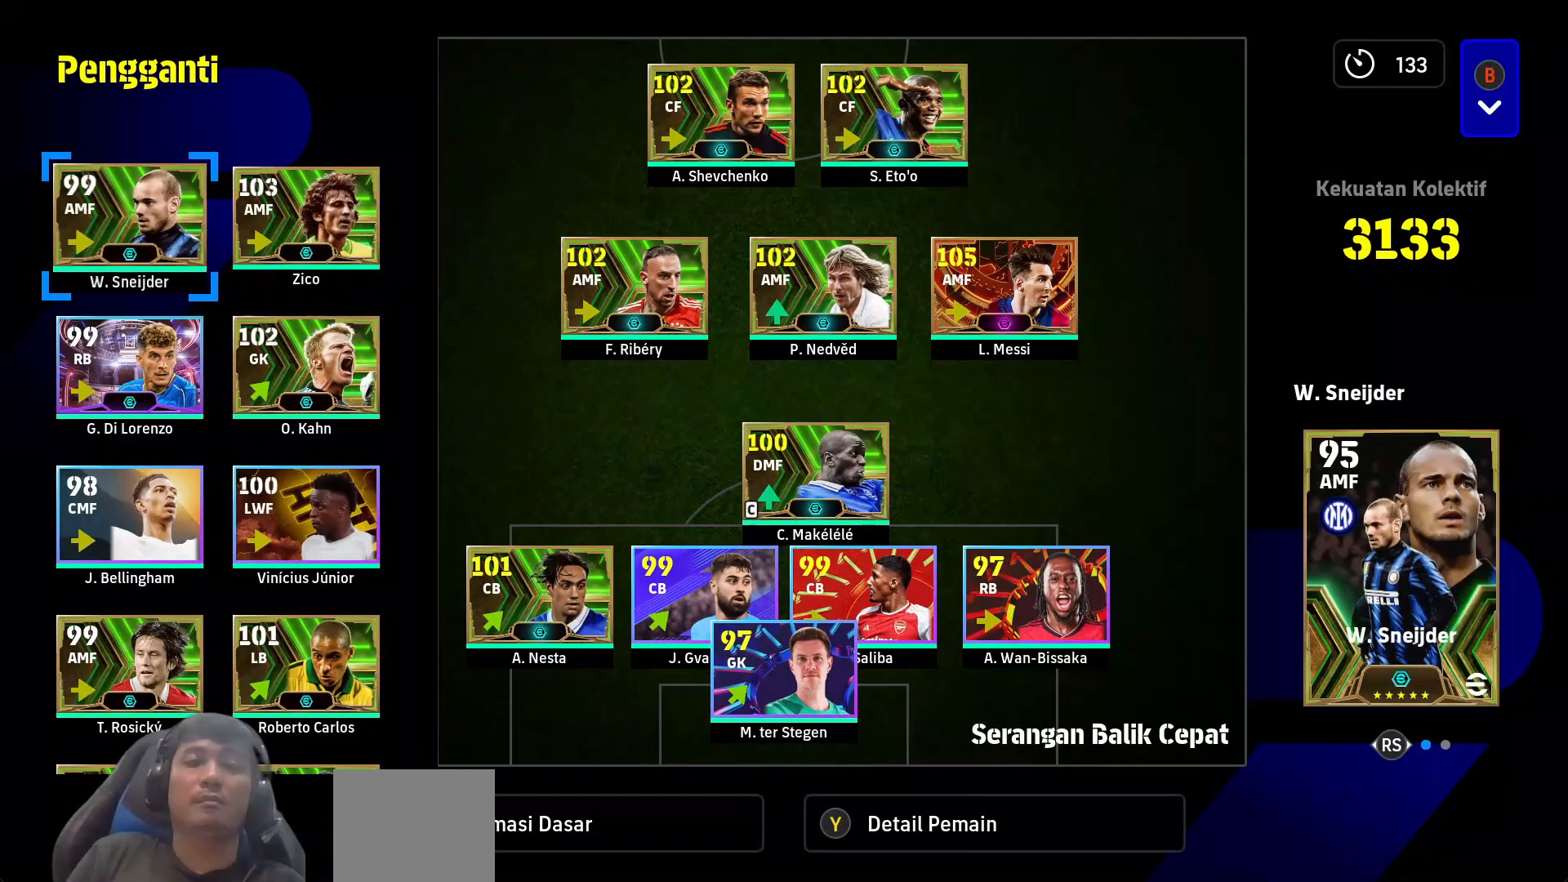
{"buttons": ["DPAD_DOWN"], "left_stick": "center", "right_stick": "center", "events": [[233, "DPAD_DOWN", "down"], [333, "DPAD_DOWN", "up"], [433, "DPAD_DOWN", "down"]]}
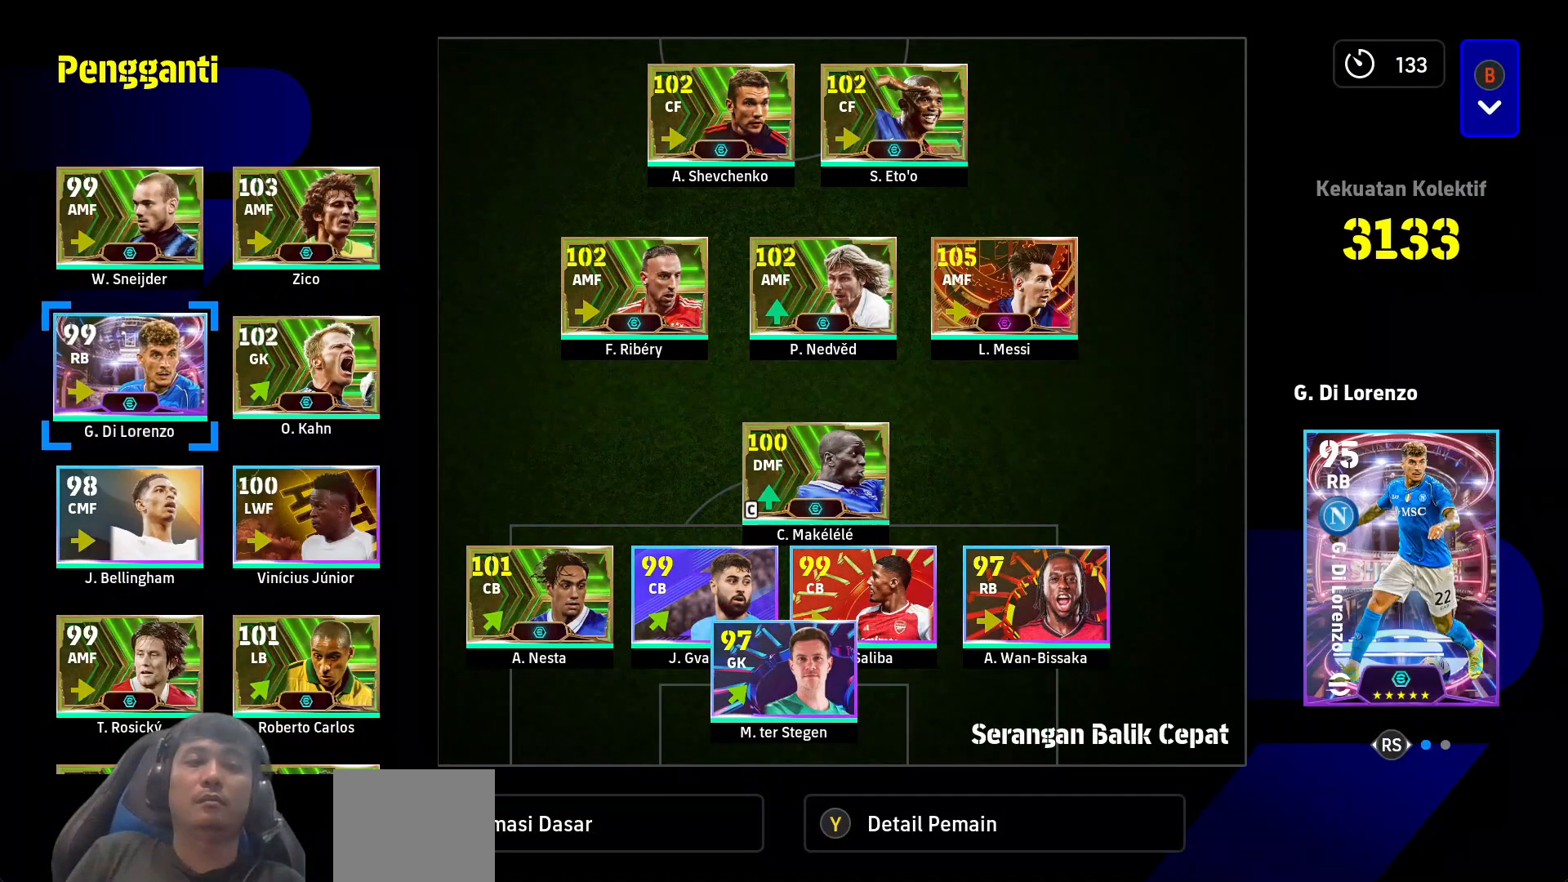
{"buttons": [], "left_stick": "center", "right_stick": "center", "events": [[33, "DPAD_DOWN", "up"], [117, "DPAD_DOWN", "down"], [217, "DPAD_DOWN", "up"], [267, "DPAD_DOWN", "down"], [383, "DPAD_DOWN", "up"]]}
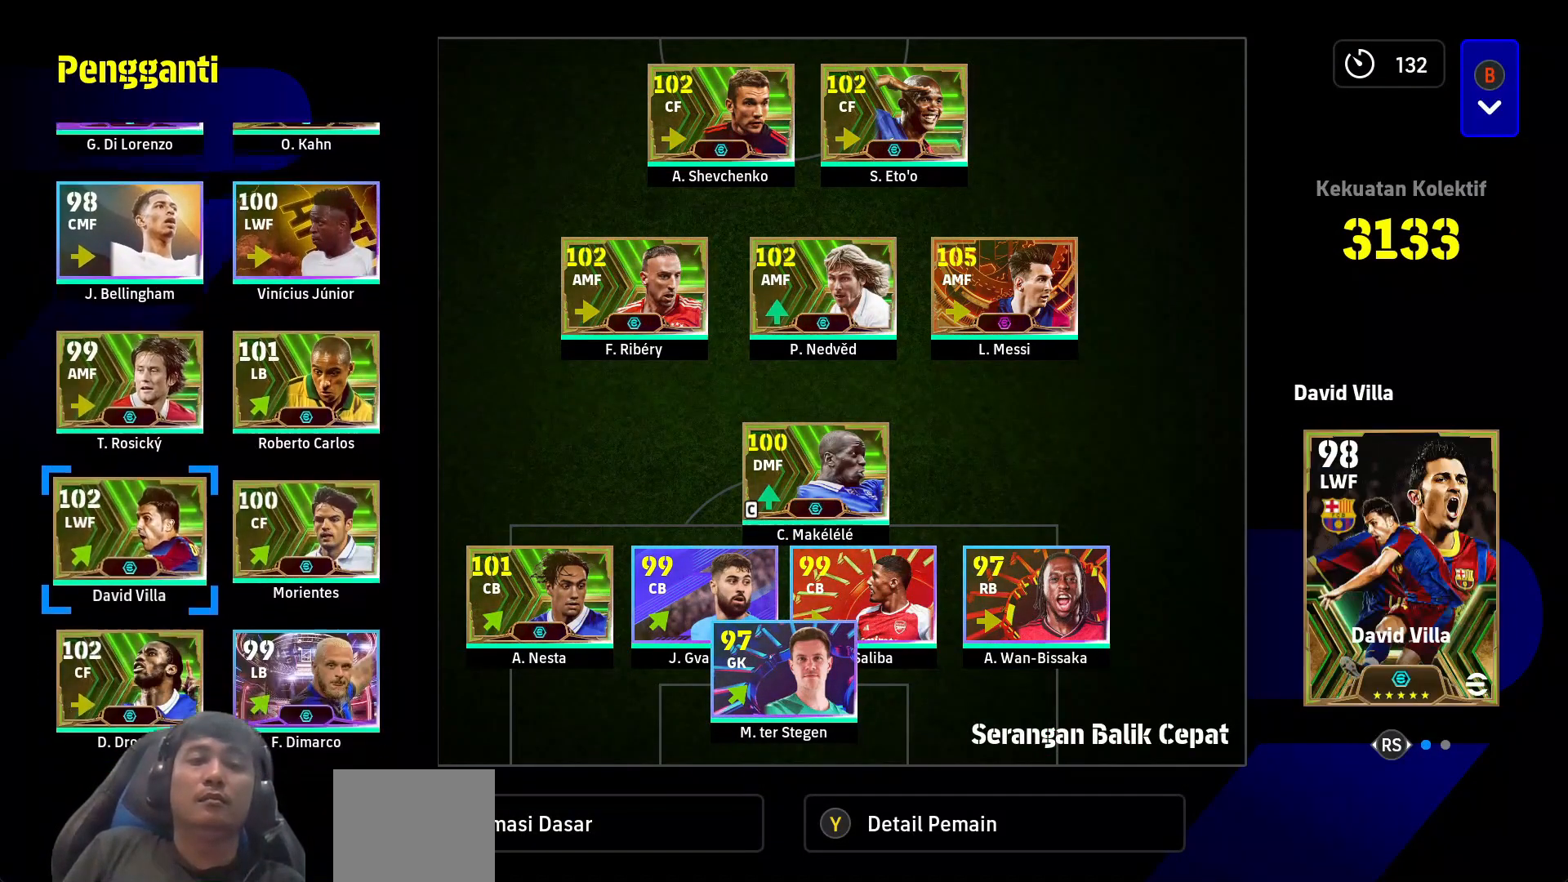
{"buttons": [], "left_stick": "center", "right_stick": "center", "events": [[383, "DPAD_DOWN", "down"], [500, "DPAD_DOWN", "up"]]}
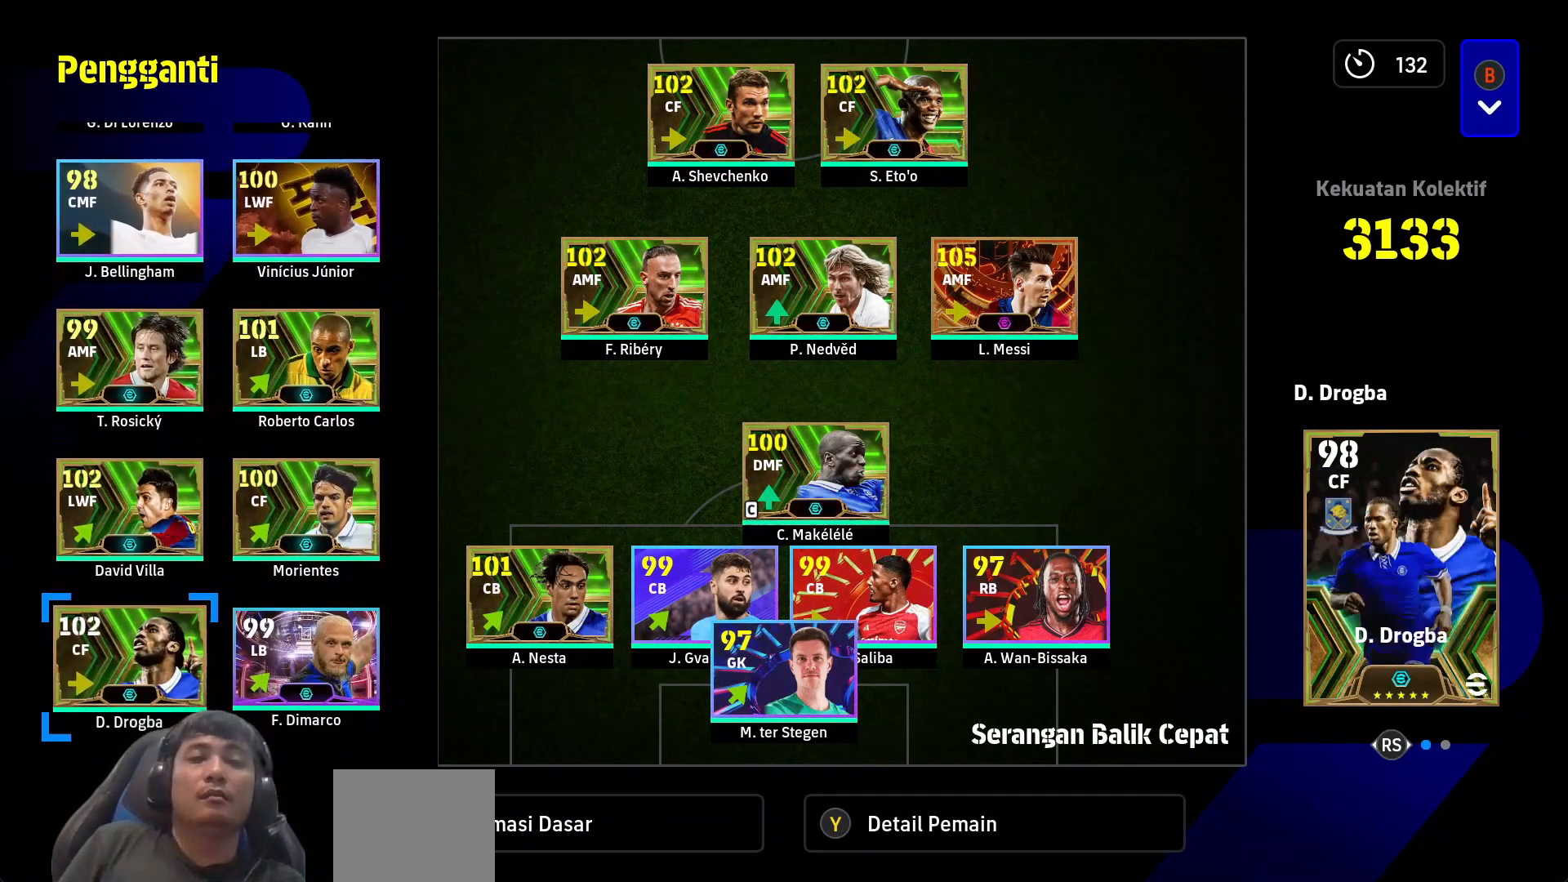
{"buttons": [], "left_stick": "center", "right_stick": "center", "events": []}
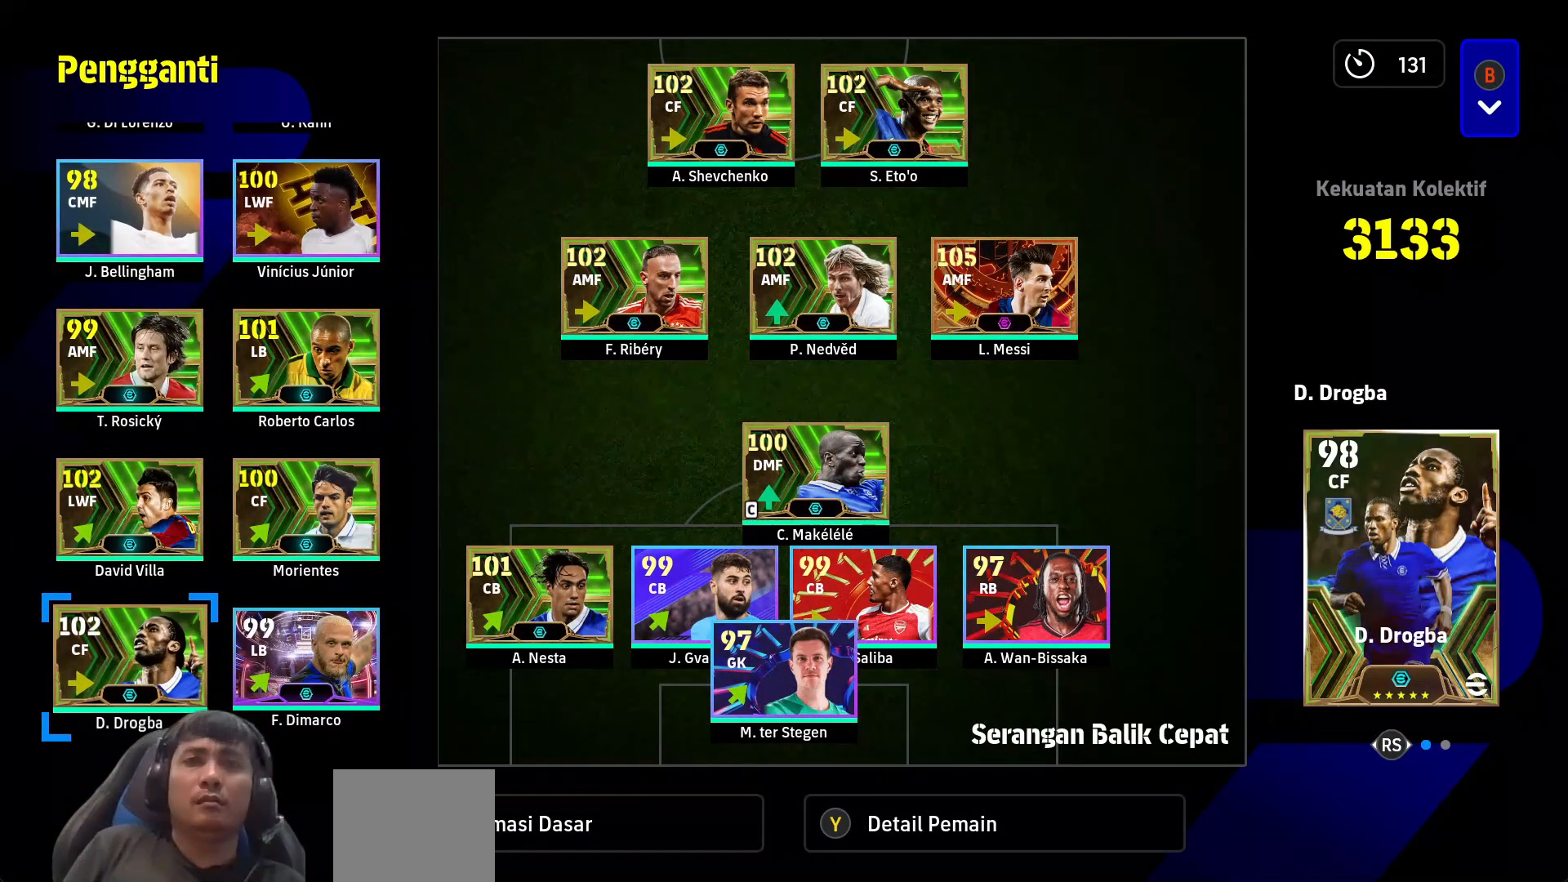
{"buttons": ["DPAD_UP"], "left_stick": "center", "right_stick": "center", "events": [[233, "DPAD_UP", "down"], [367, "DPAD_UP", "up"], [467, "DPAD_UP", "down"]]}
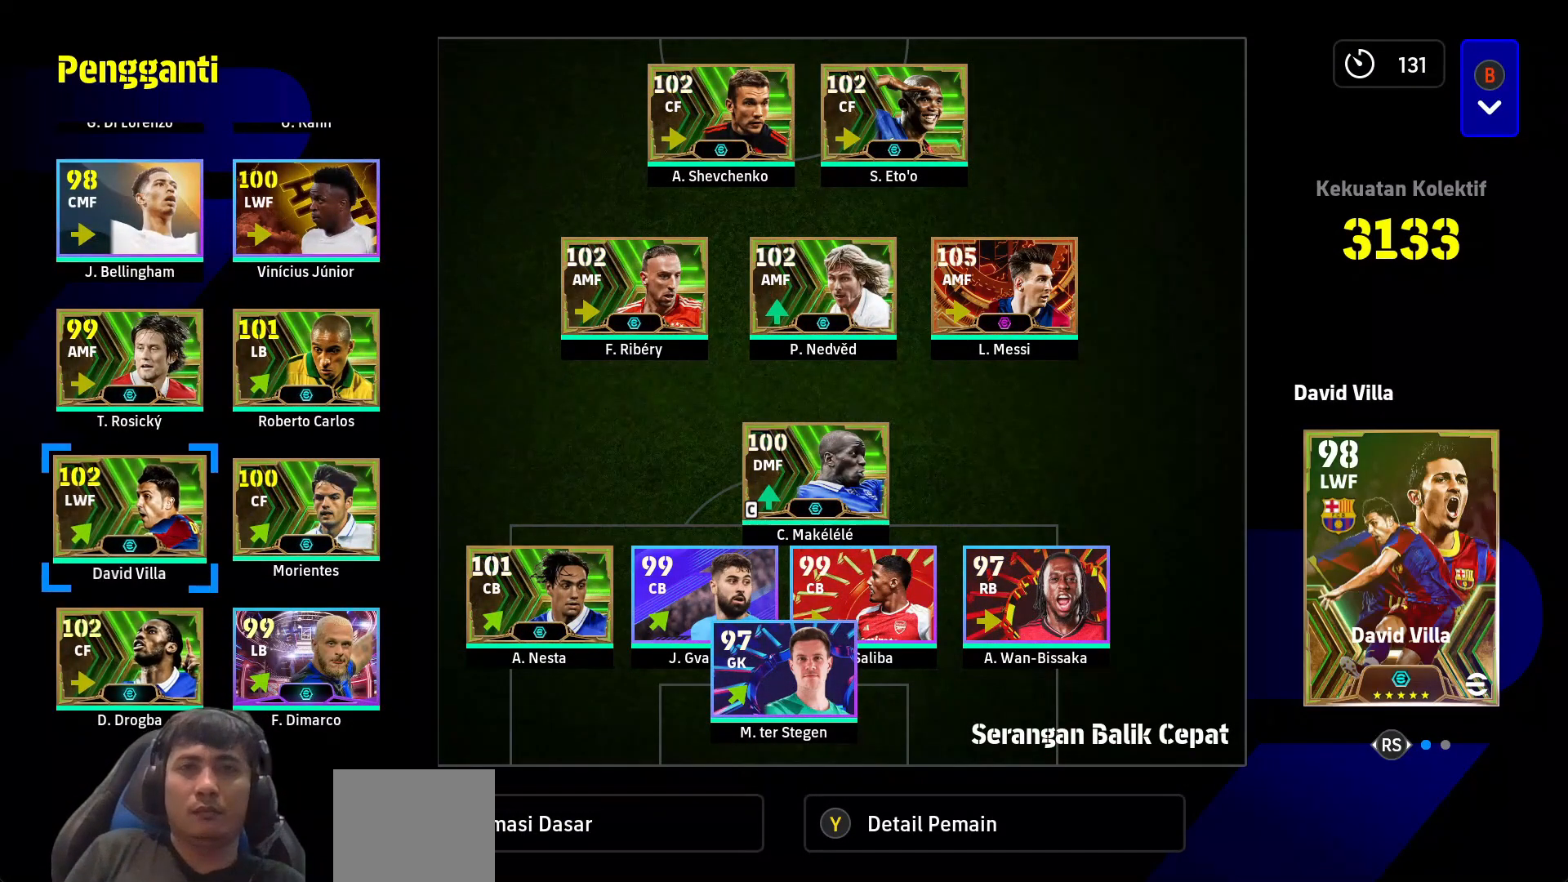
{"buttons": [], "left_stick": "center", "right_stick": "center", "events": [[67, "DPAD_UP", "up"]]}
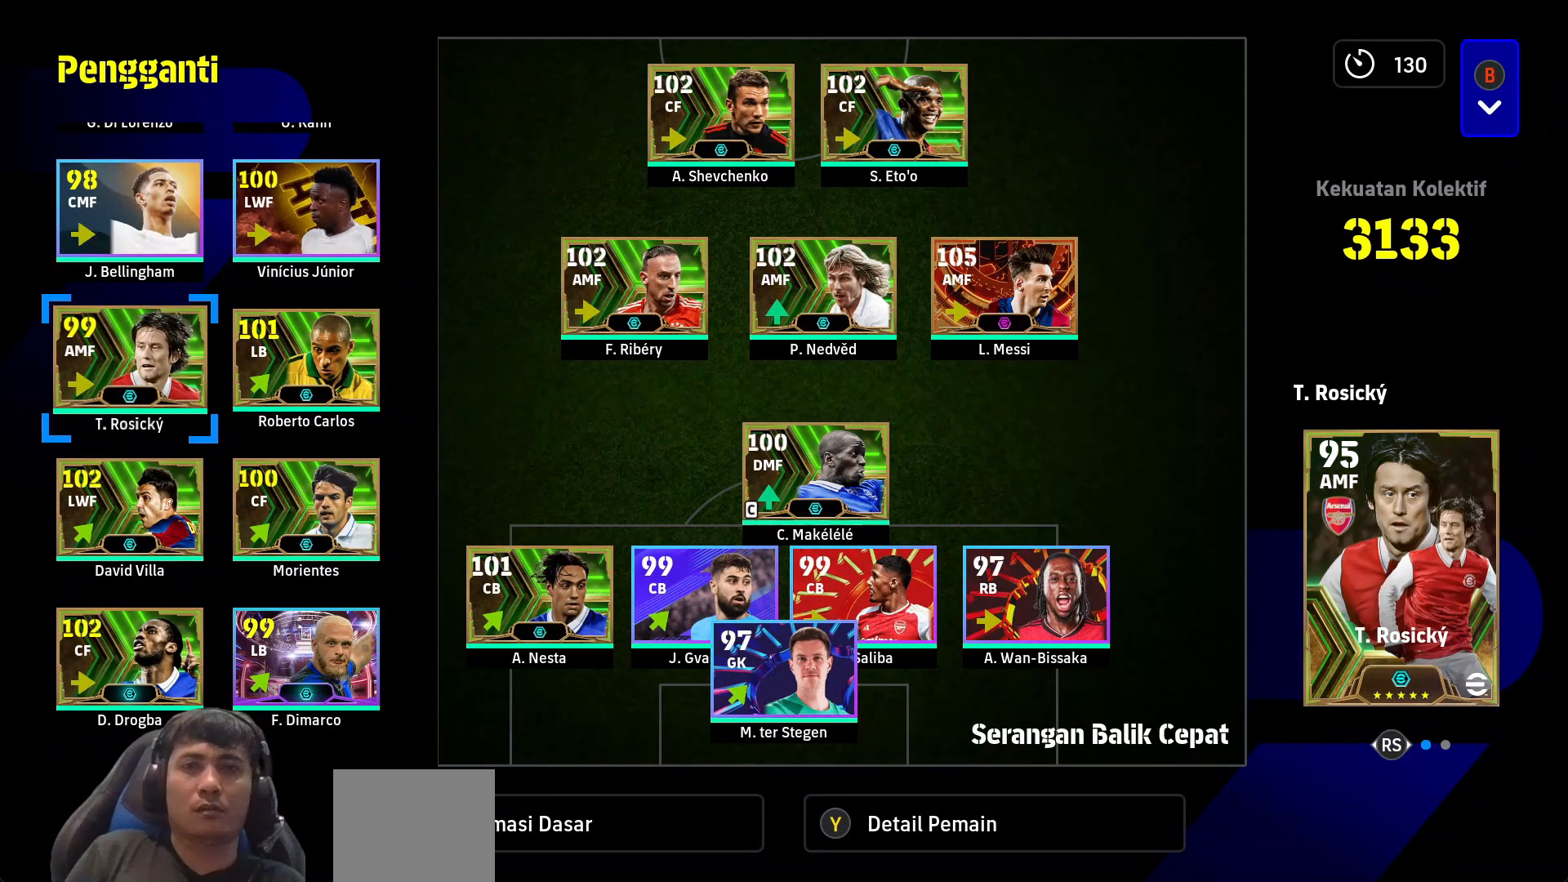
{"buttons": [], "left_stick": "center", "right_stick": "center", "events": []}
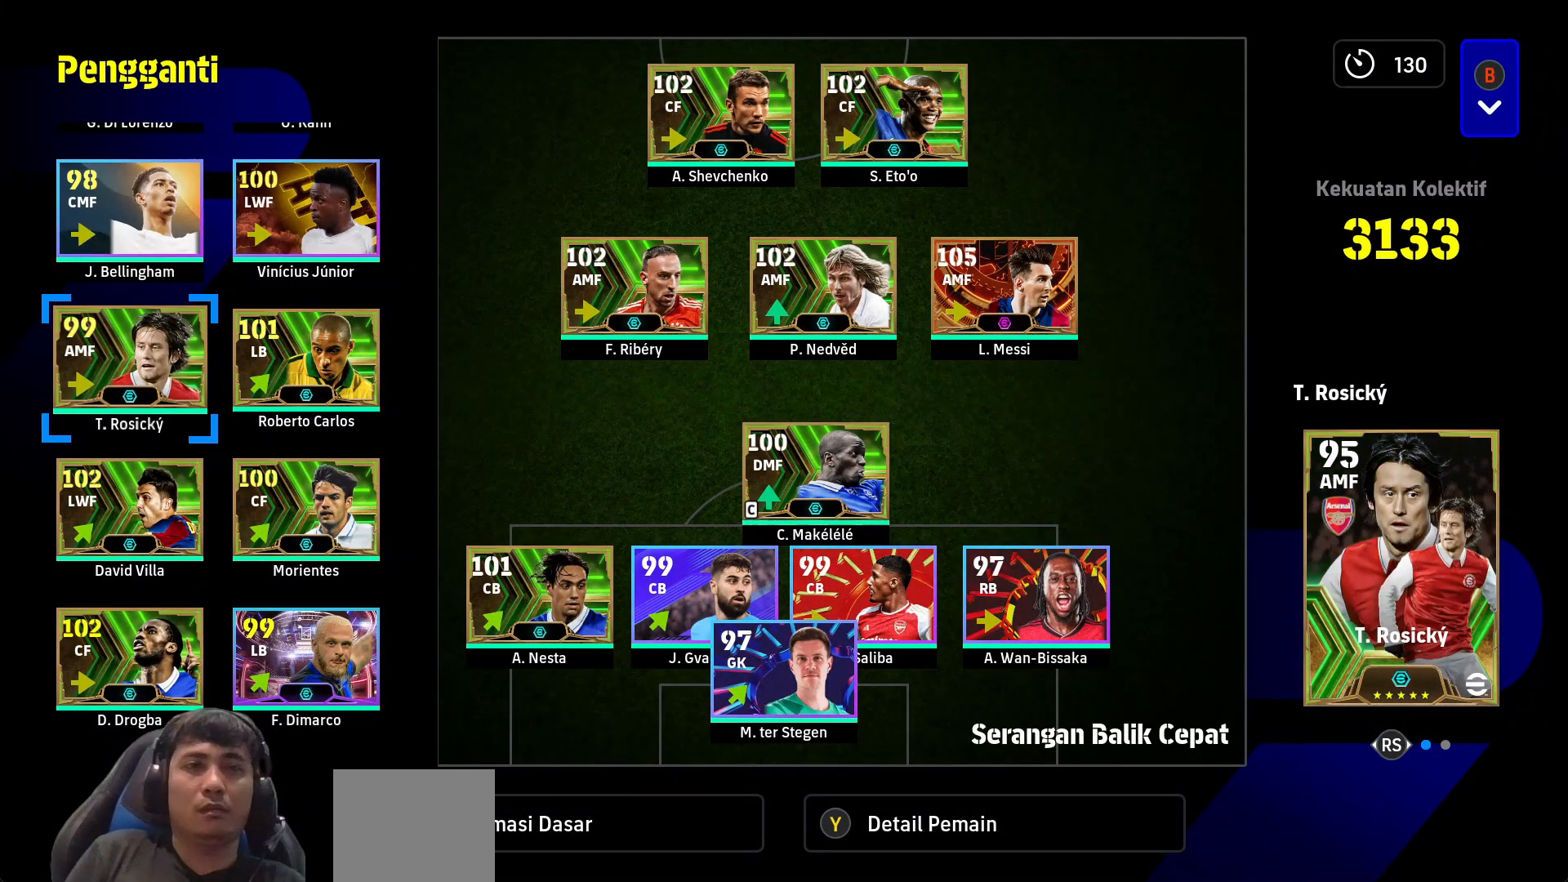
{"buttons": ["DPAD_UP"], "left_stick": "center", "right_stick": "center", "events": [[133, "DPAD_UP", "down"], [233, "DPAD_UP", "up"], [483, "DPAD_UP", "down"]]}